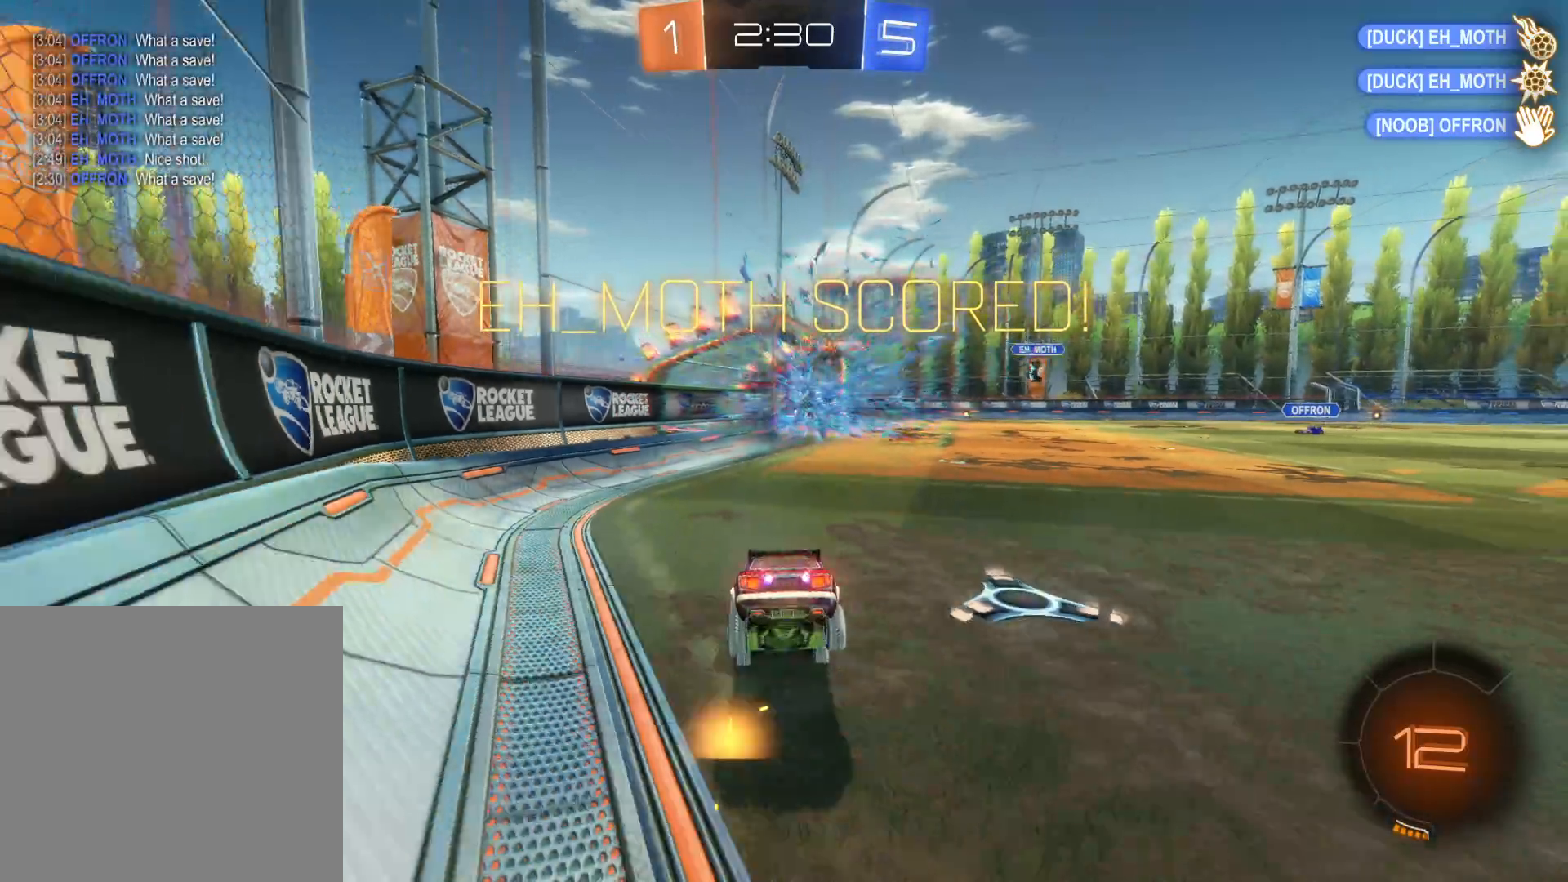
Gameplay with a controller (PlayStation layout); each line is a JSON object with the inputs held at the frame after it. "events" lists button and stick changes between this image and that frame as [ms after this image, input, new state], when the widget could be followed in between.
{"buttons": [], "left_stick": "center", "right_stick": "center", "events": []}
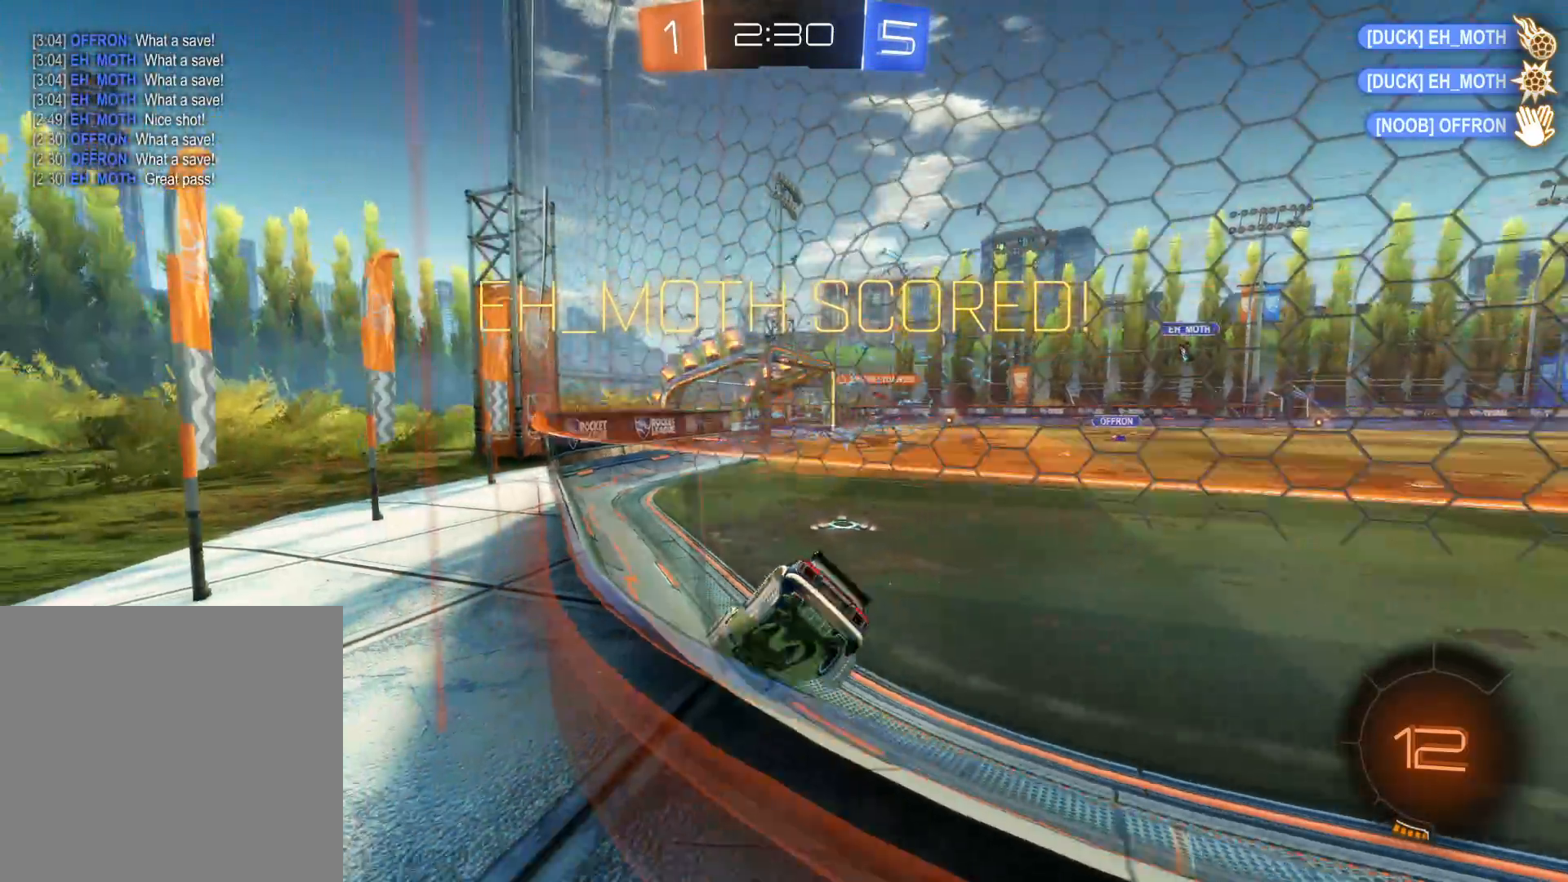
{"buttons": [], "left_stick": "center", "right_stick": "center", "events": []}
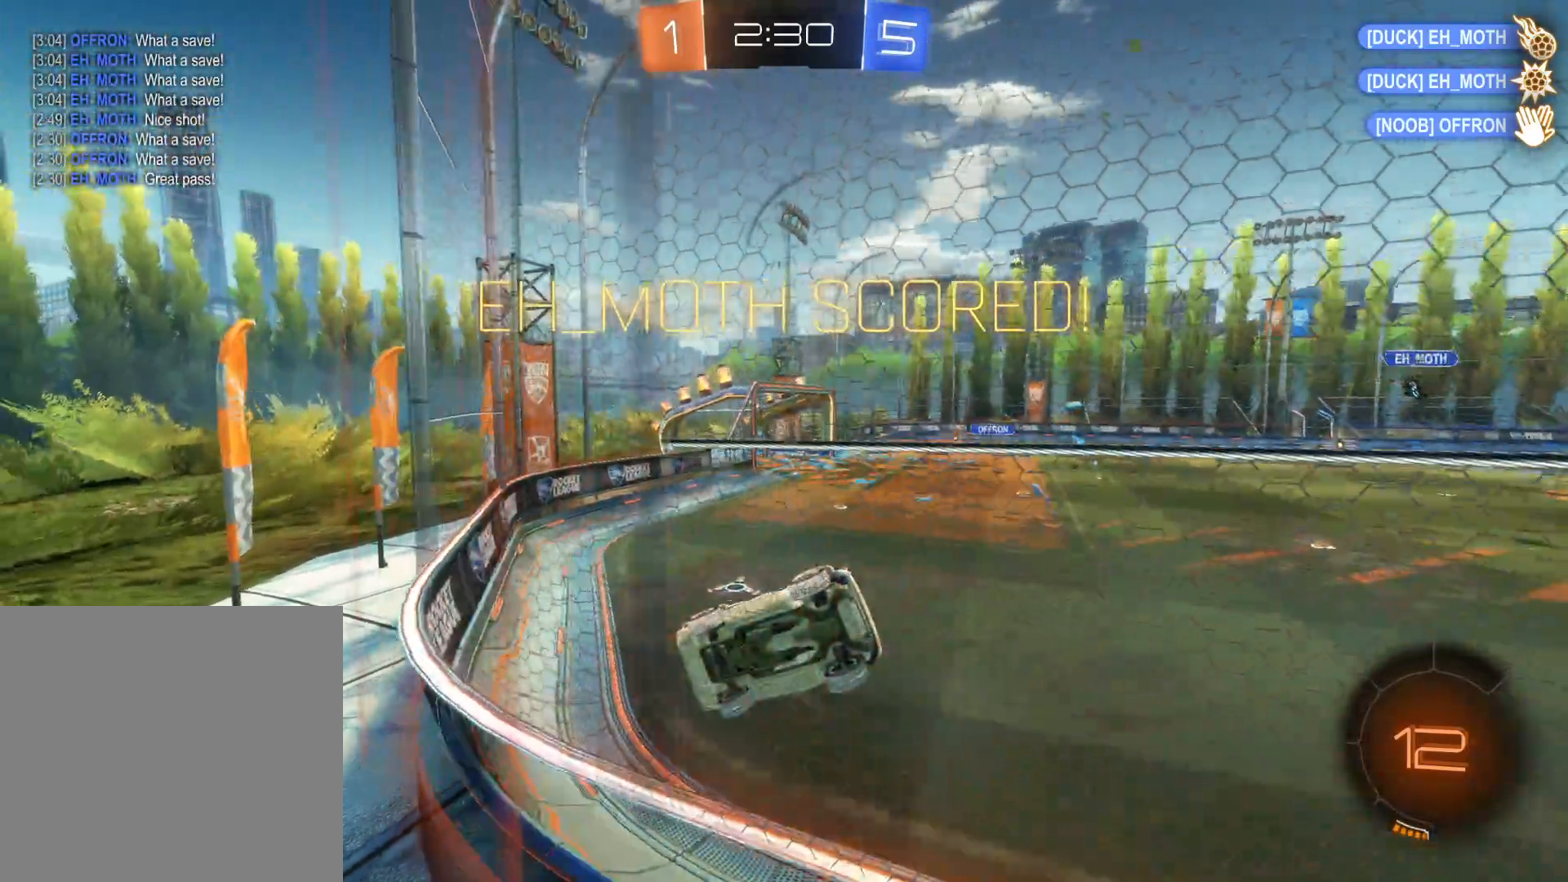
{"buttons": [], "left_stick": "center", "right_stick": "down", "events": [[200, "right_stick", "down"]]}
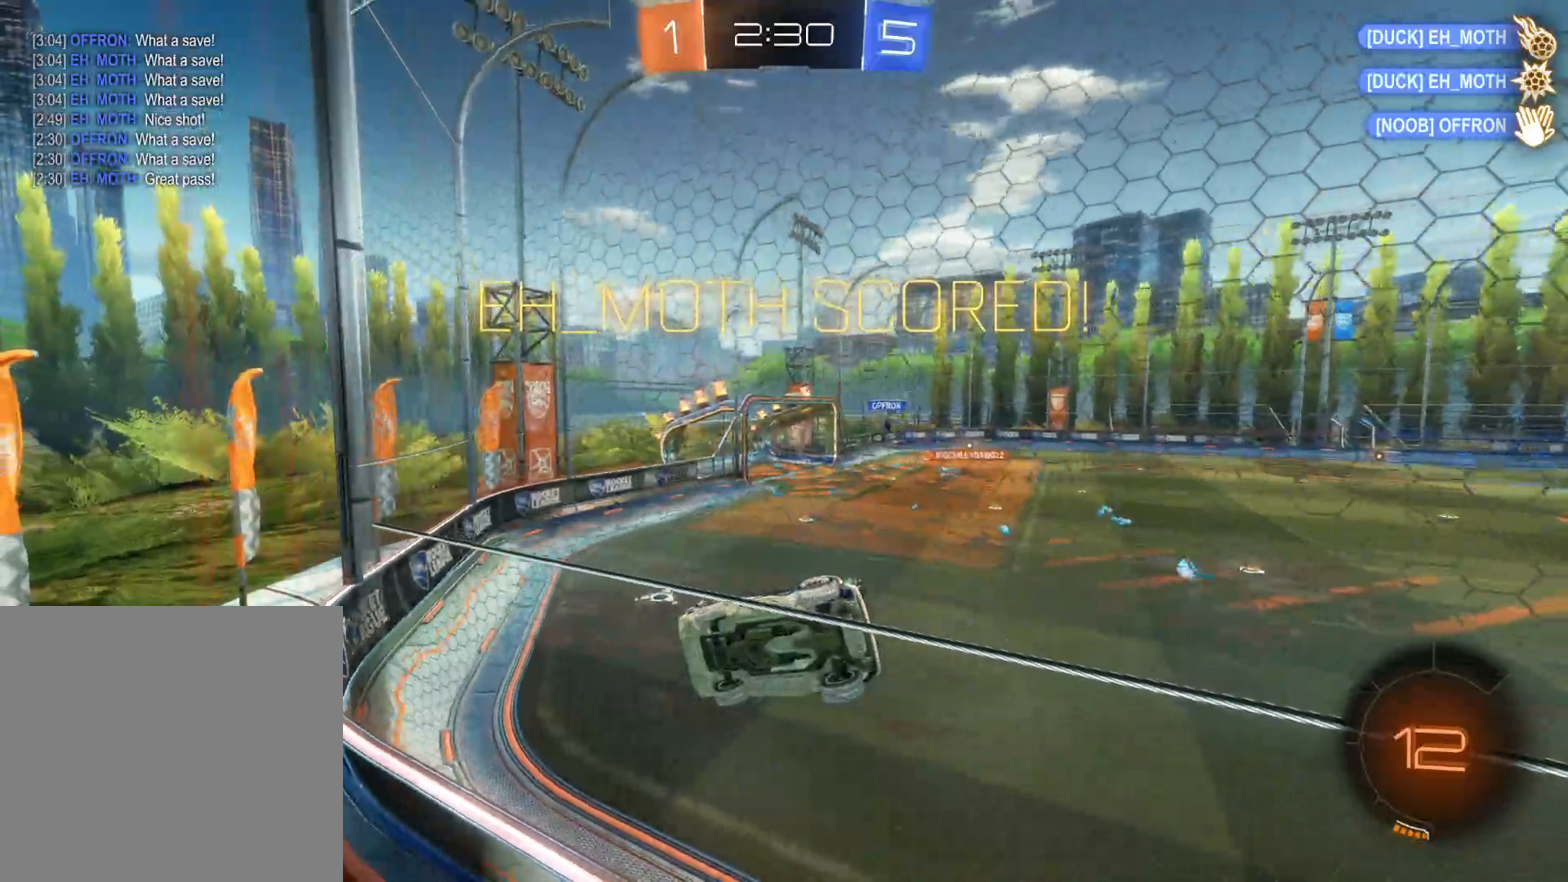
{"buttons": [], "left_stick": "center", "right_stick": "down", "events": []}
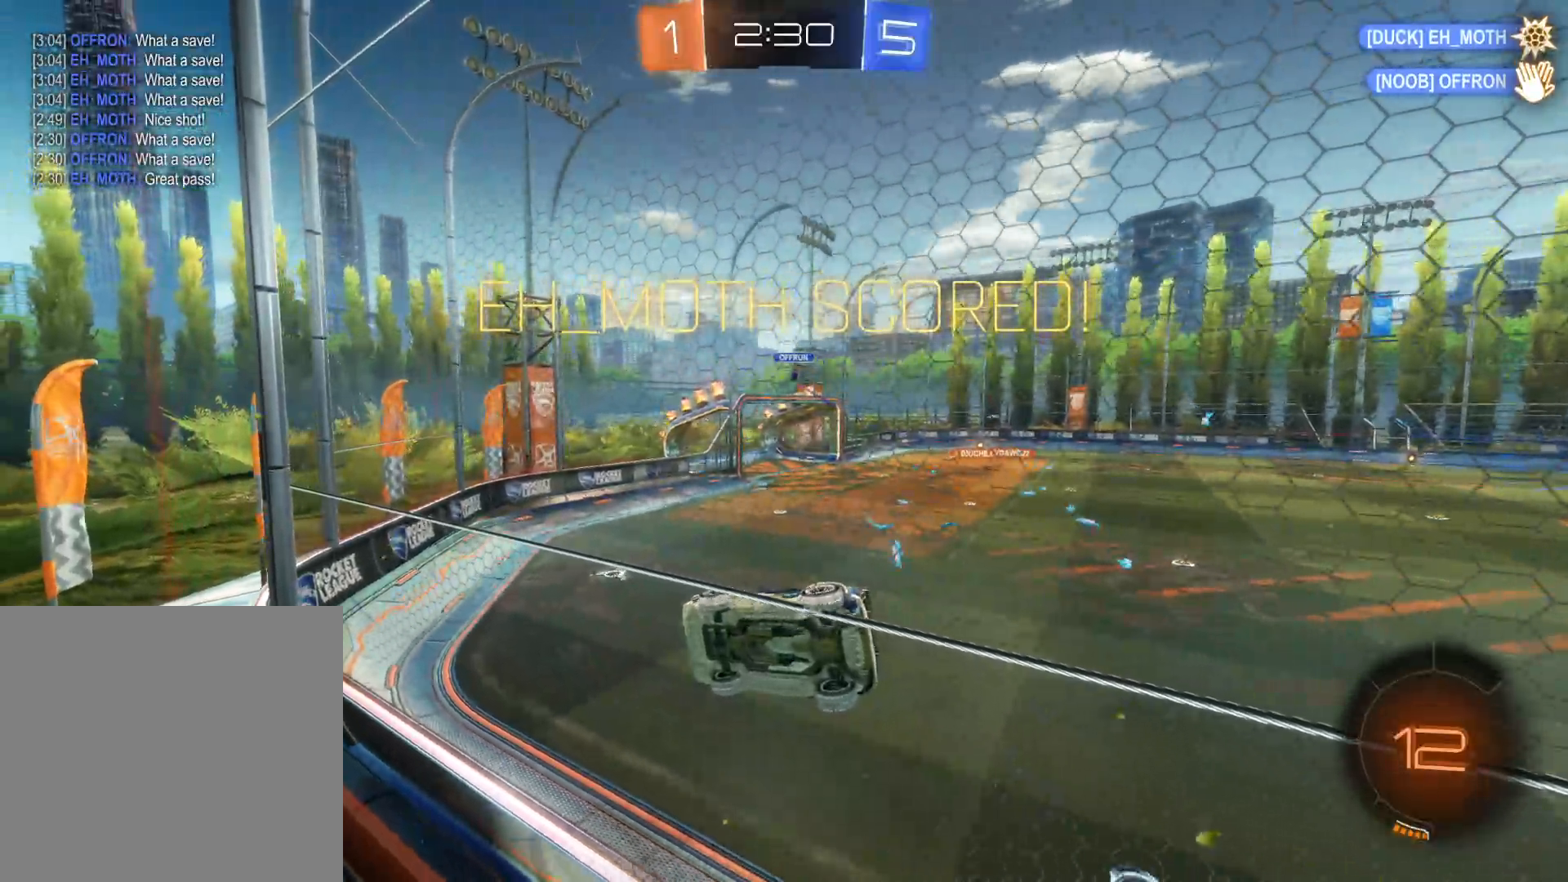
{"buttons": [], "left_stick": "center", "right_stick": "down", "events": []}
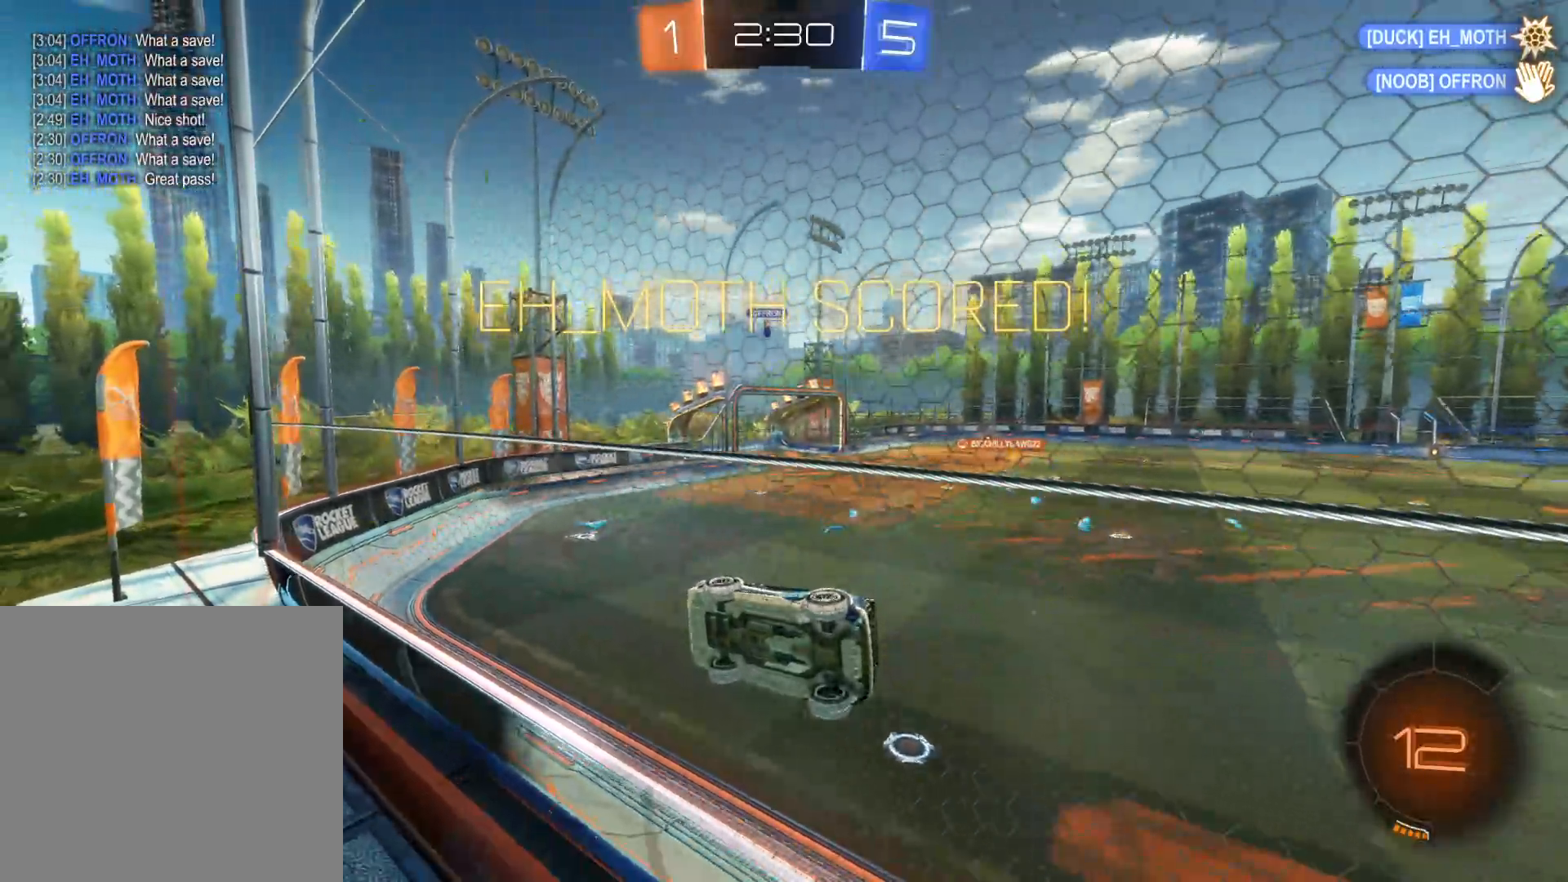
{"buttons": [], "left_stick": "center", "right_stick": "center", "events": [[50, "right_stick", "center"]]}
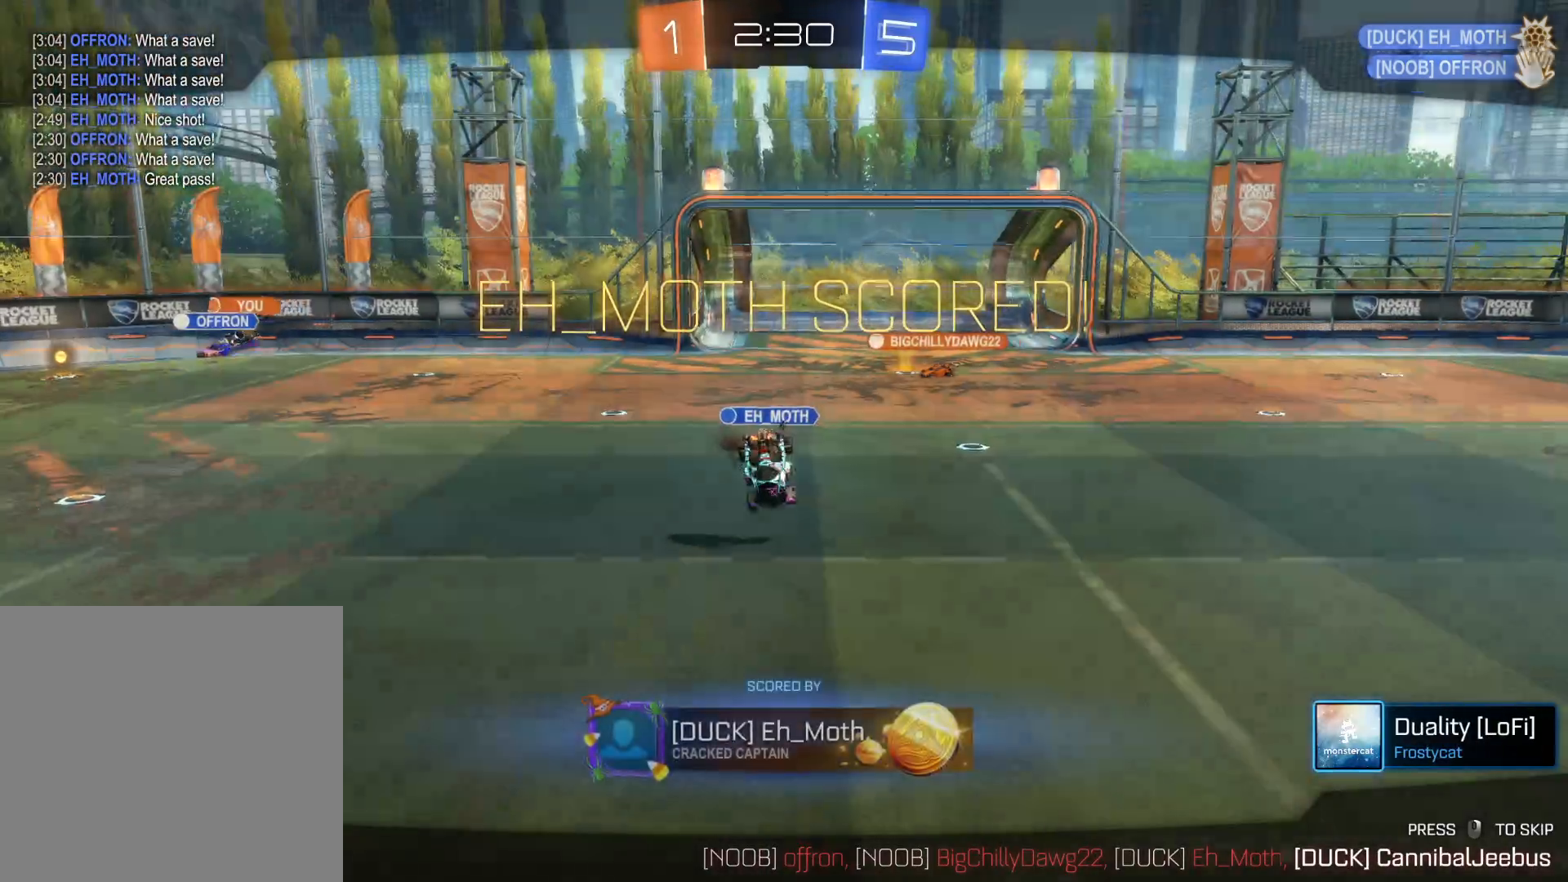
{"buttons": [], "left_stick": "center", "right_stick": "center", "events": [[316, "CROSS", "down"], [433, "CROSS", "up"]]}
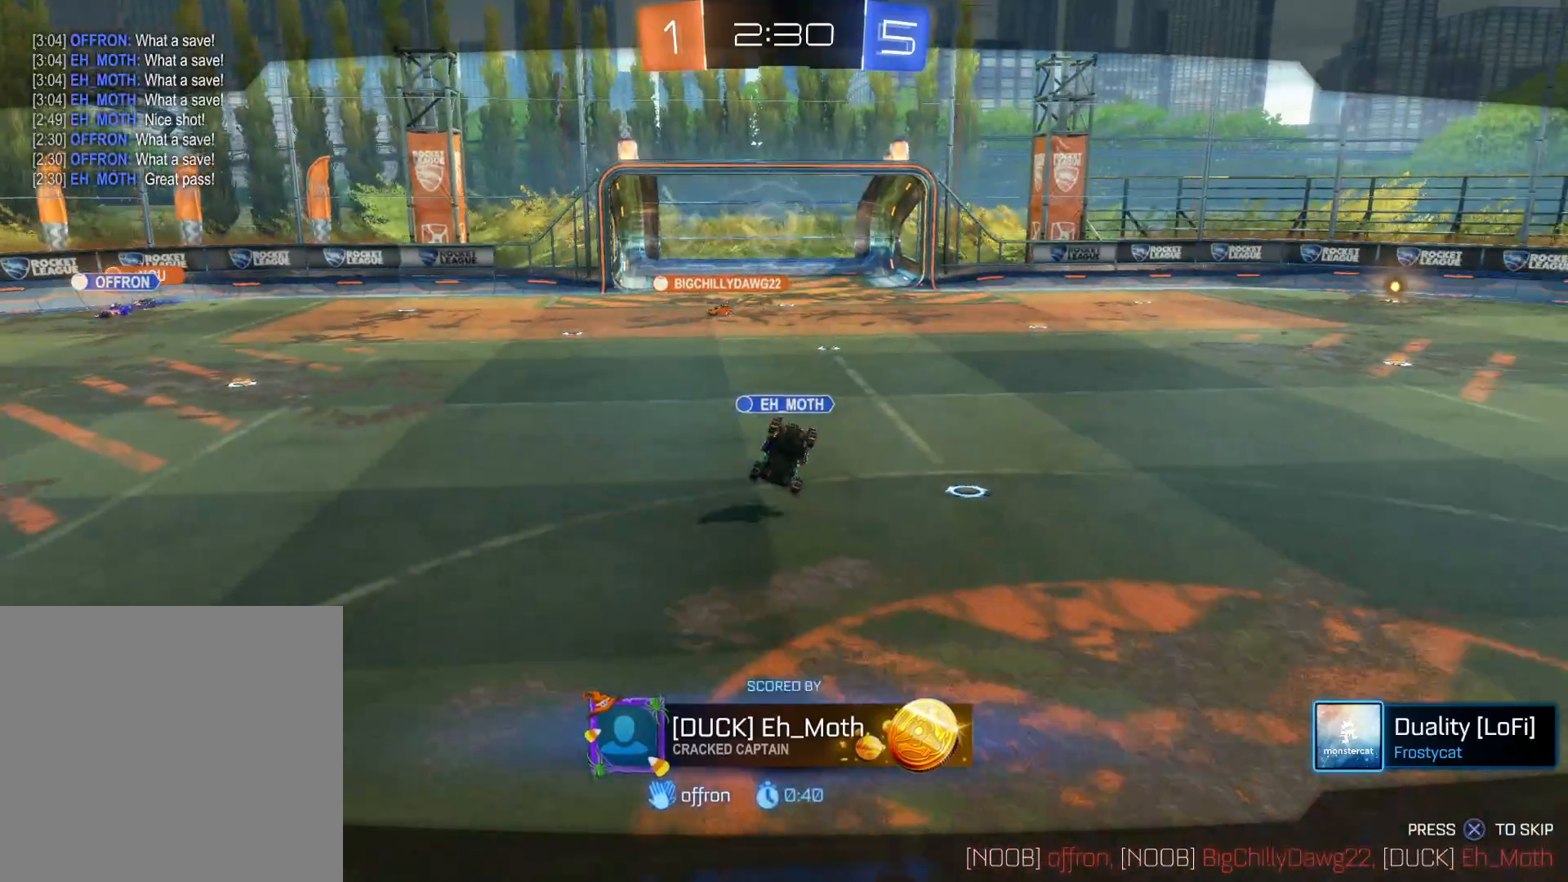
{"buttons": [], "left_stick": "center", "right_stick": "center", "events": []}
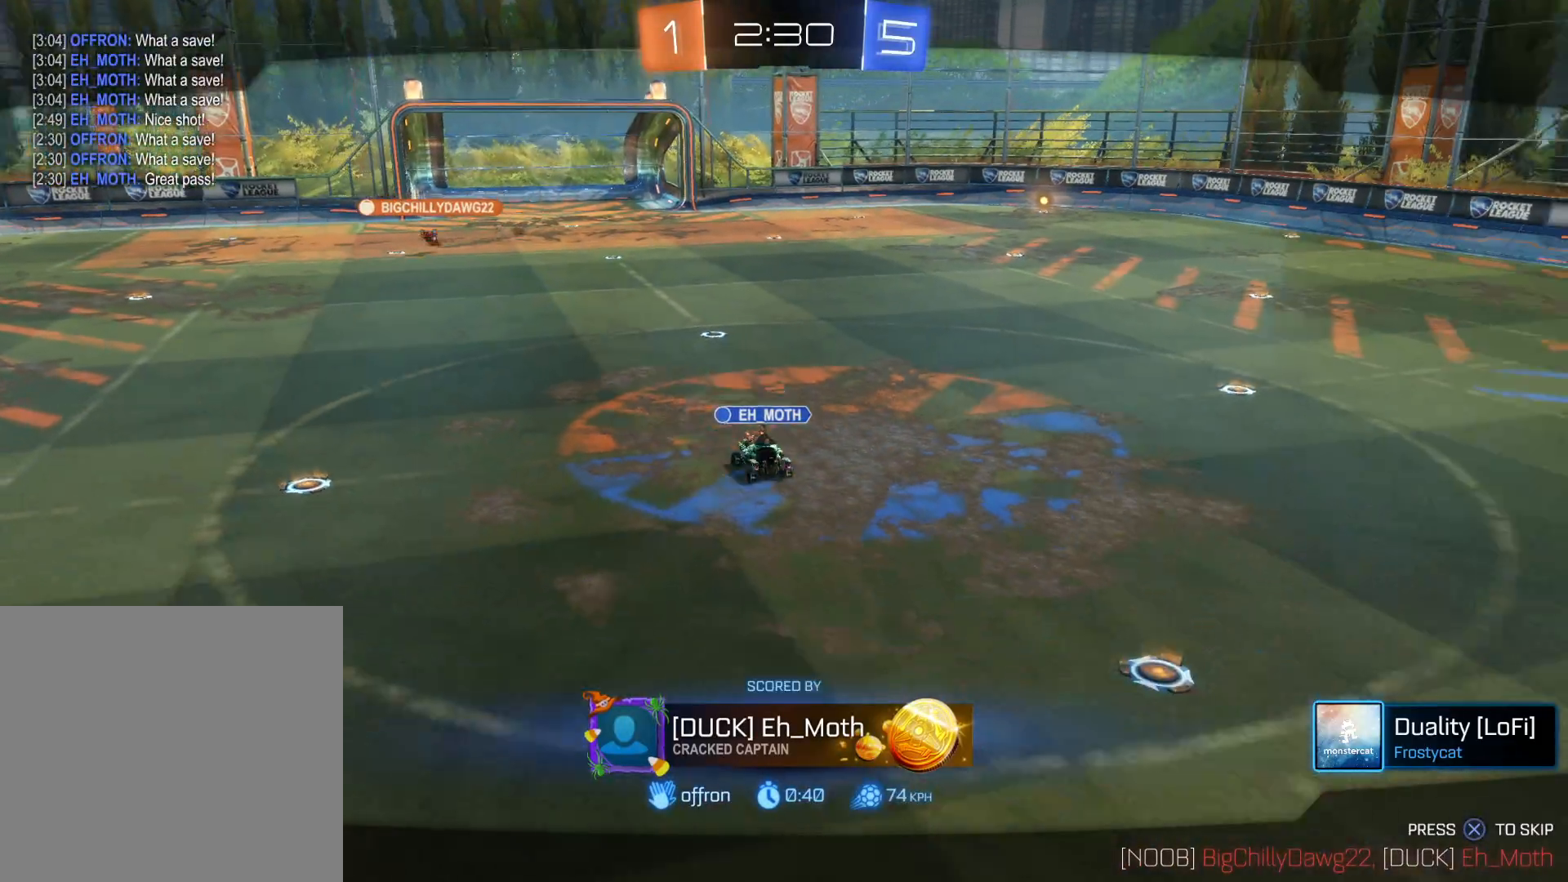
{"buttons": [], "left_stick": "center", "right_stick": "center", "events": []}
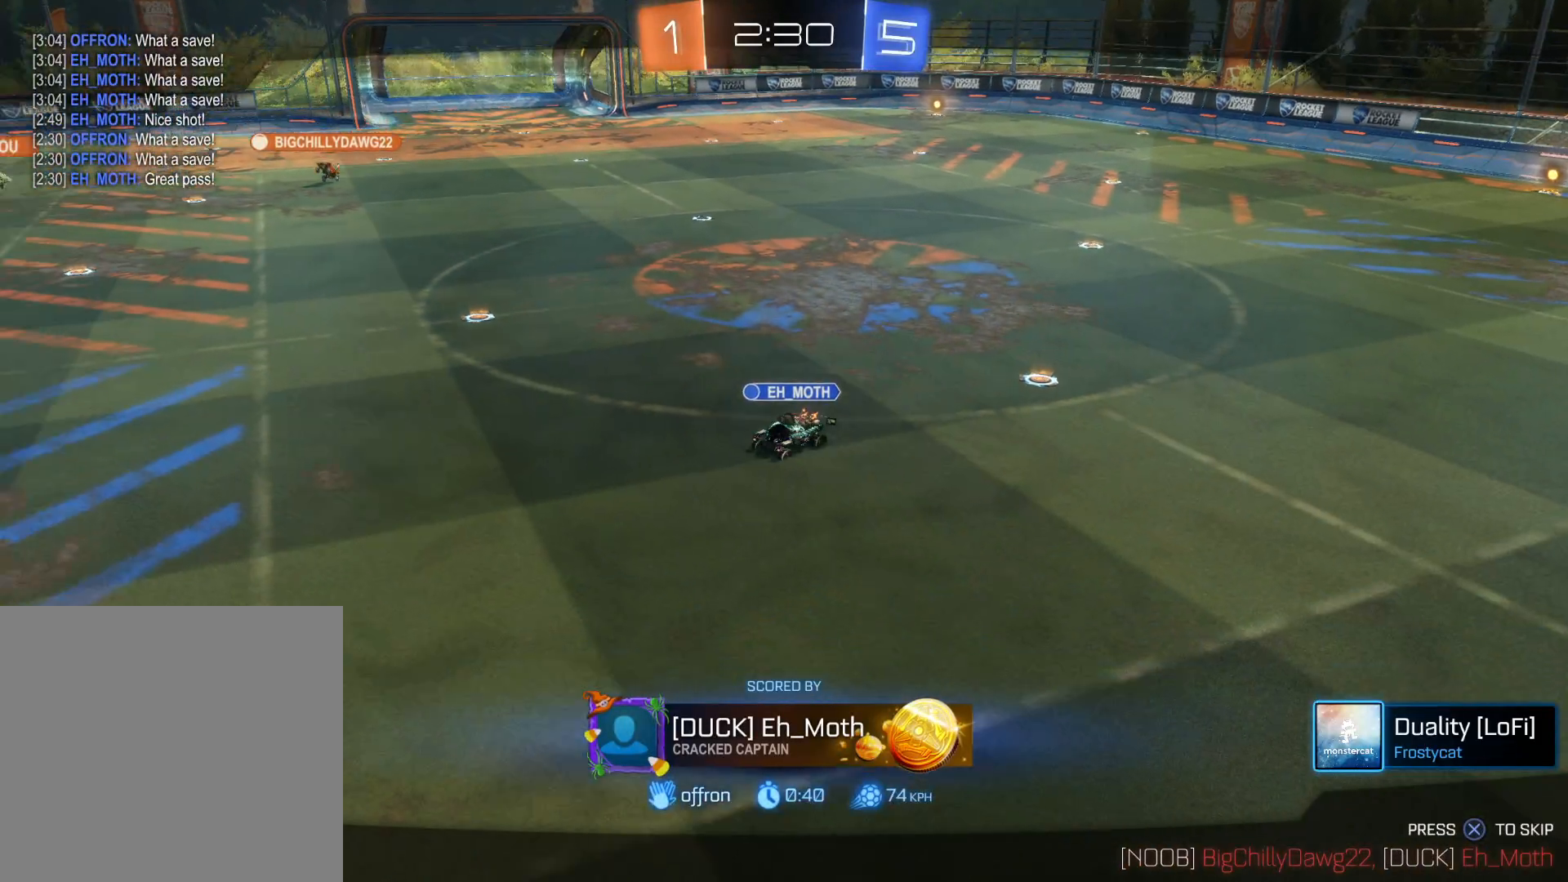
{"buttons": [], "left_stick": "center", "right_stick": "center", "events": []}
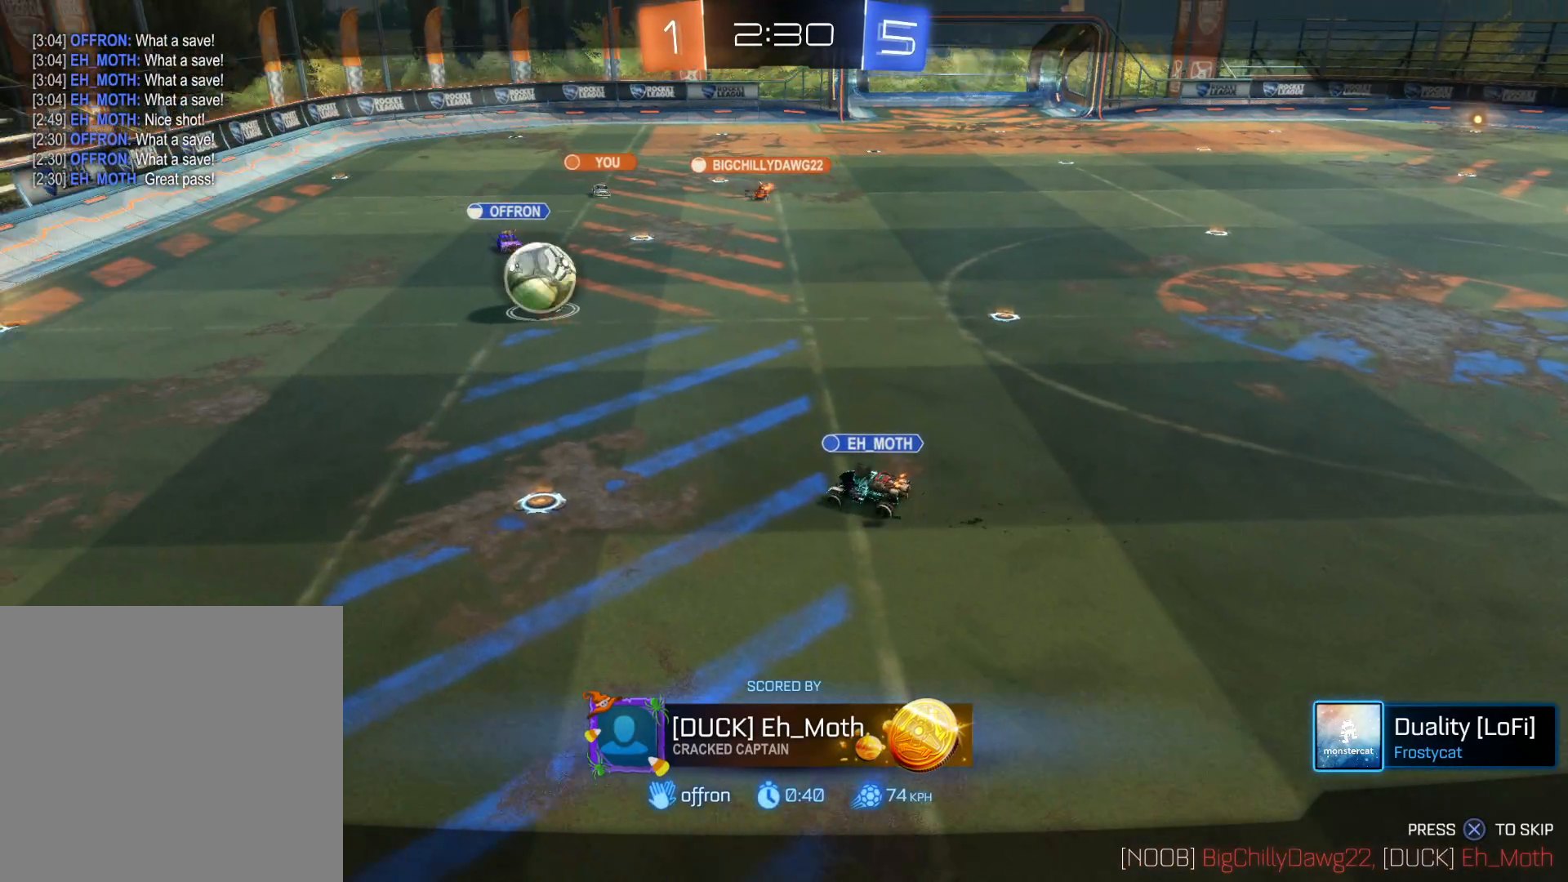
{"buttons": [], "left_stick": "center", "right_stick": "center", "events": []}
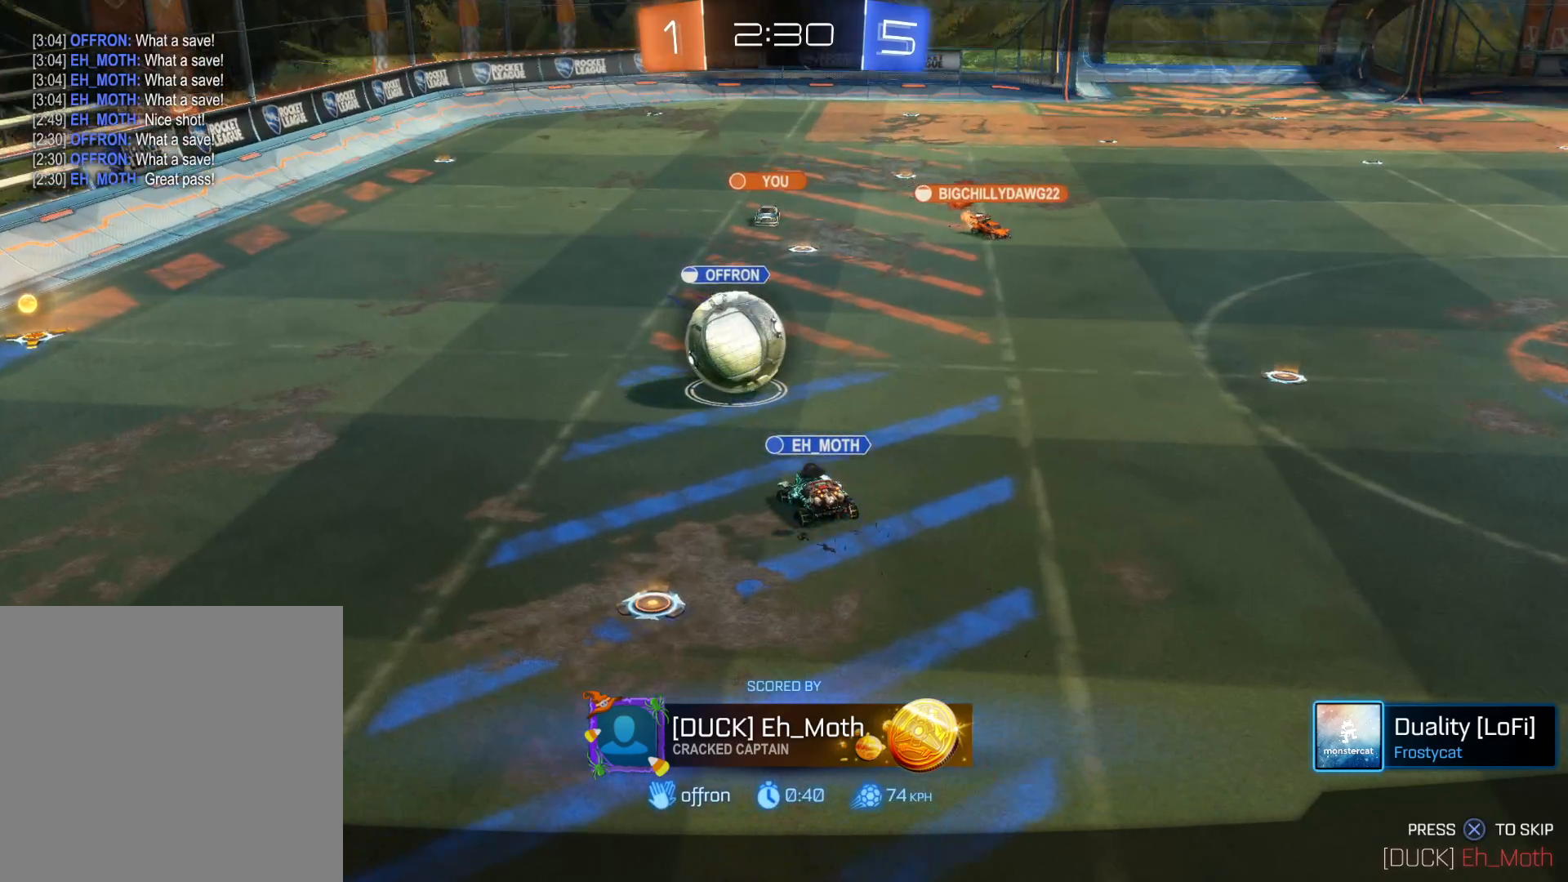
{"buttons": [], "left_stick": "center", "right_stick": "center", "events": []}
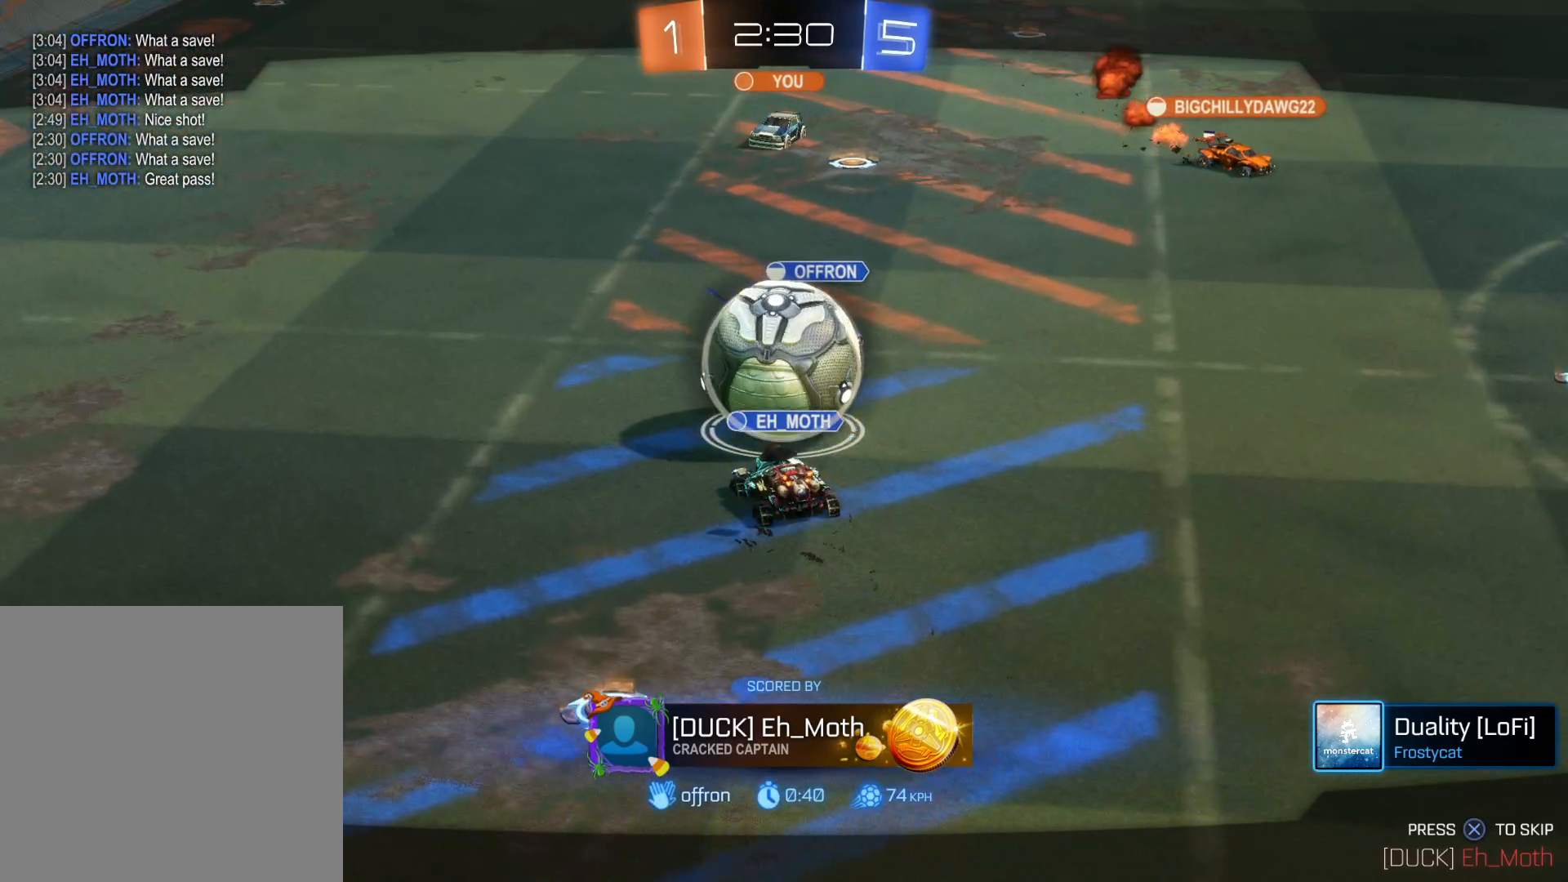
{"buttons": [], "left_stick": "center", "right_stick": "center", "events": []}
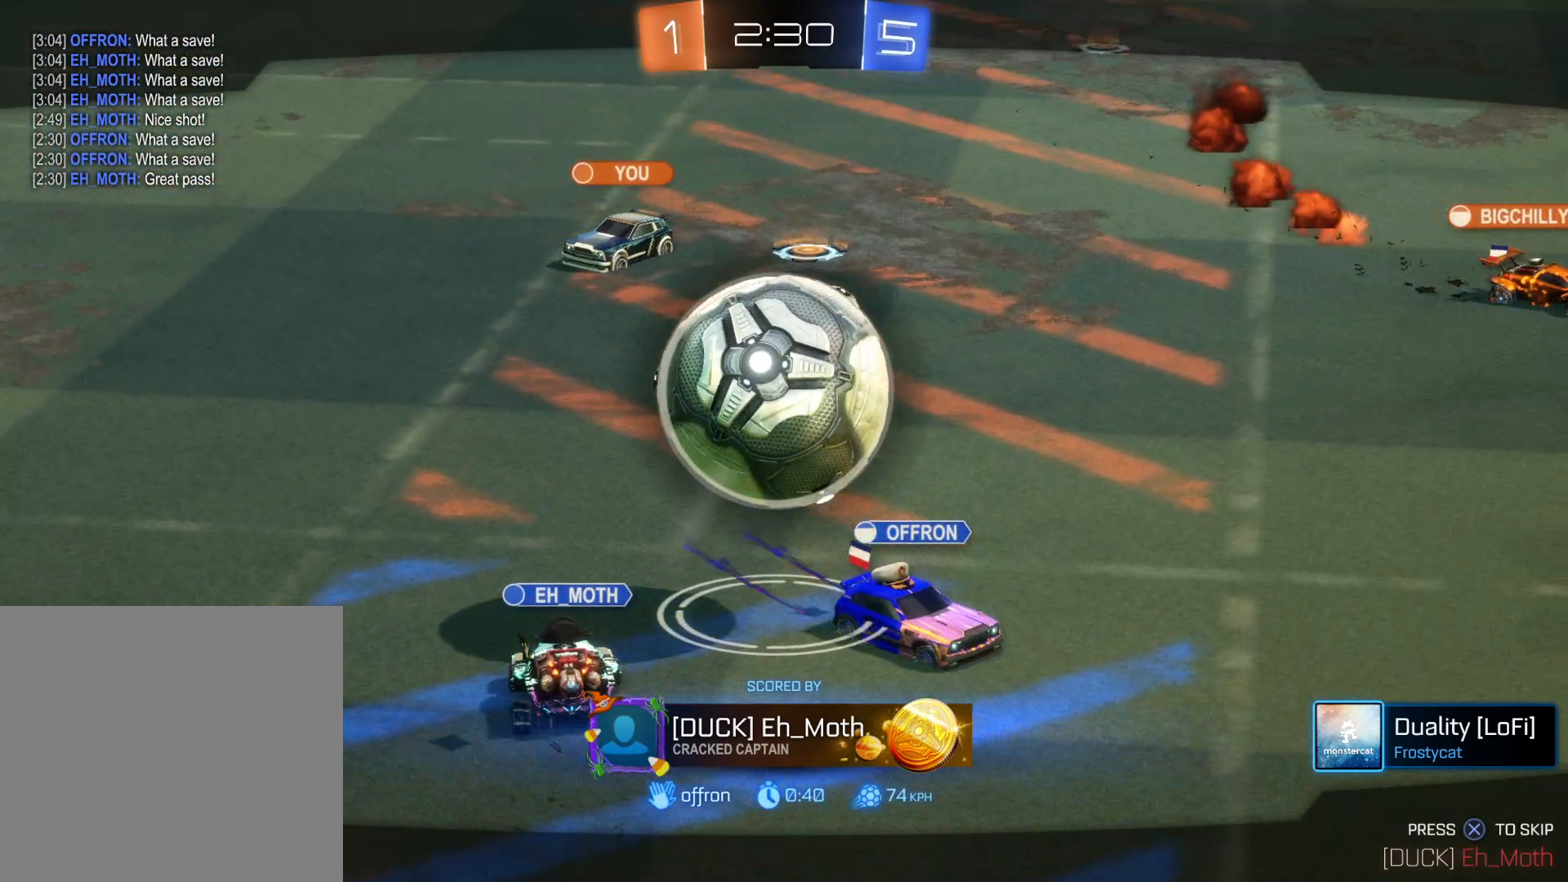
{"buttons": [], "left_stick": "center", "right_stick": "center", "events": []}
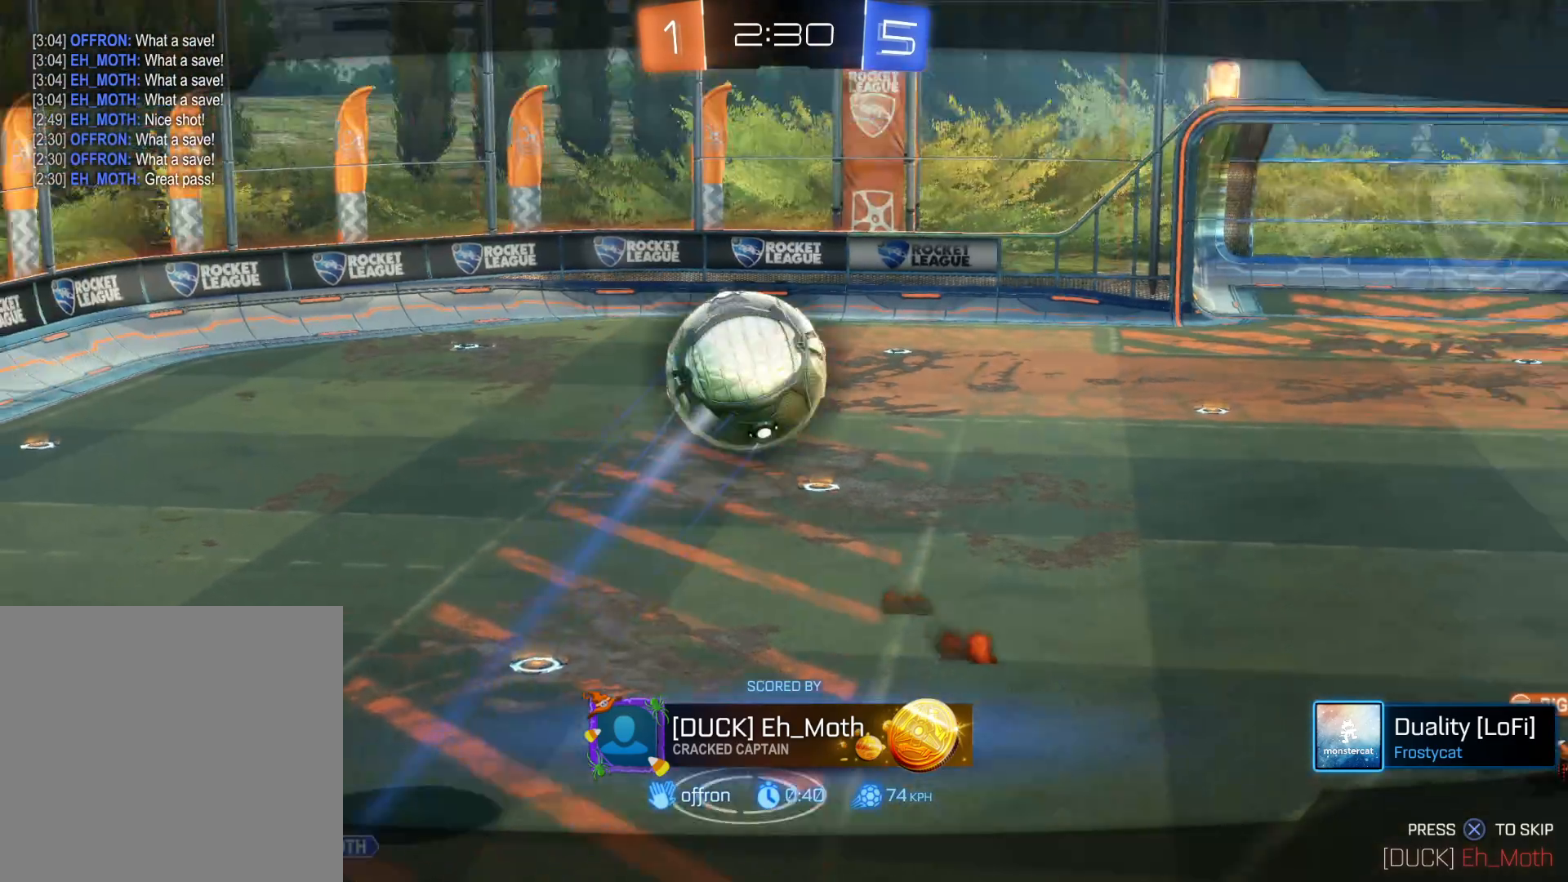
{"buttons": [], "left_stick": "center", "right_stick": "center", "events": []}
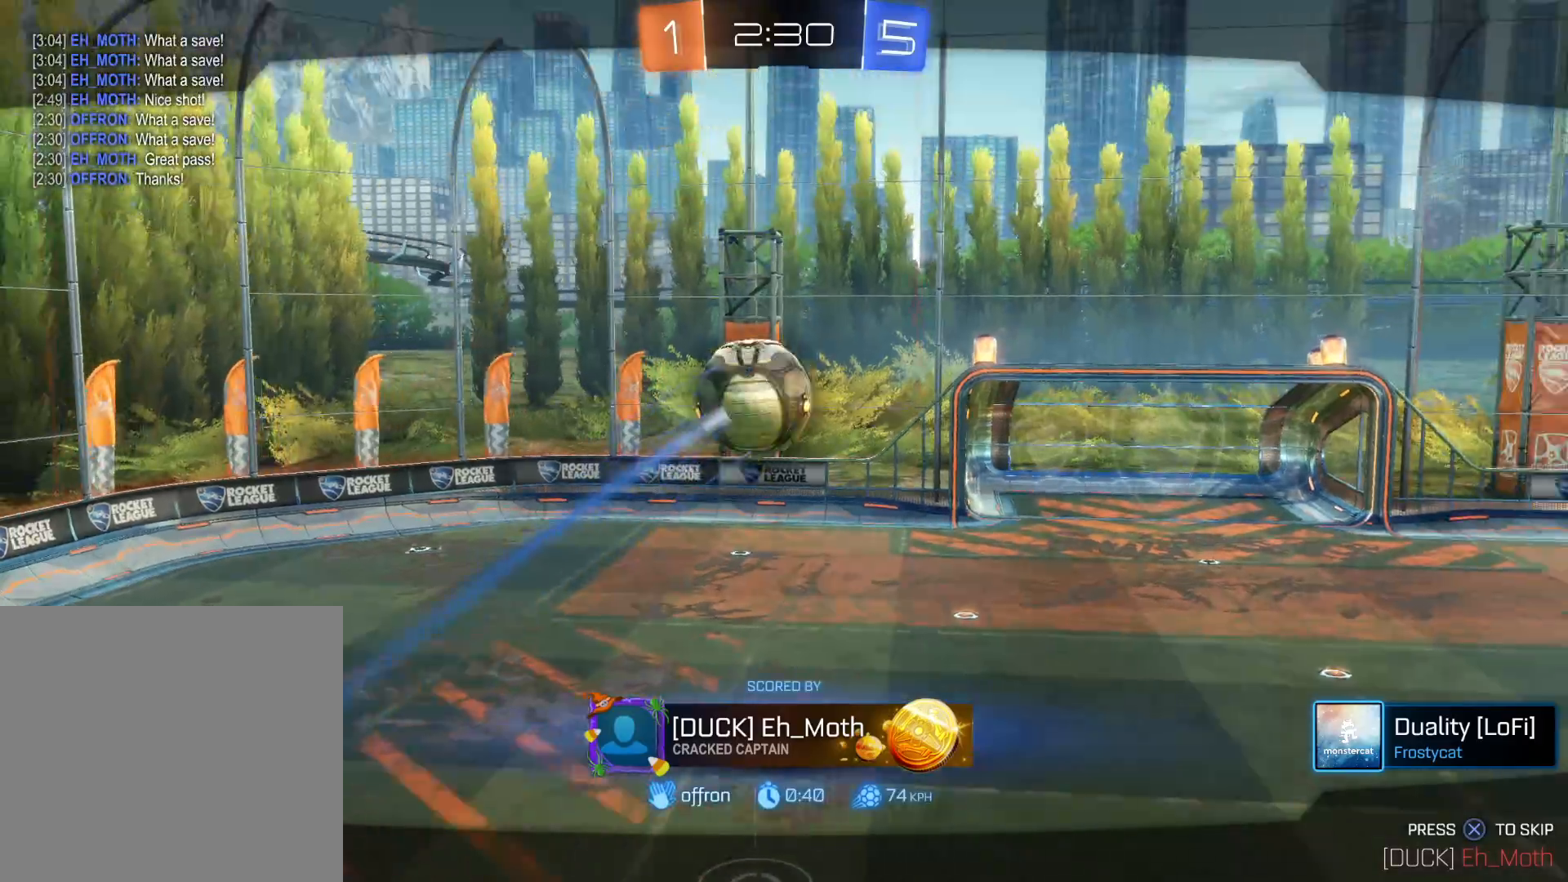
{"buttons": [], "left_stick": "center", "right_stick": "center", "events": []}
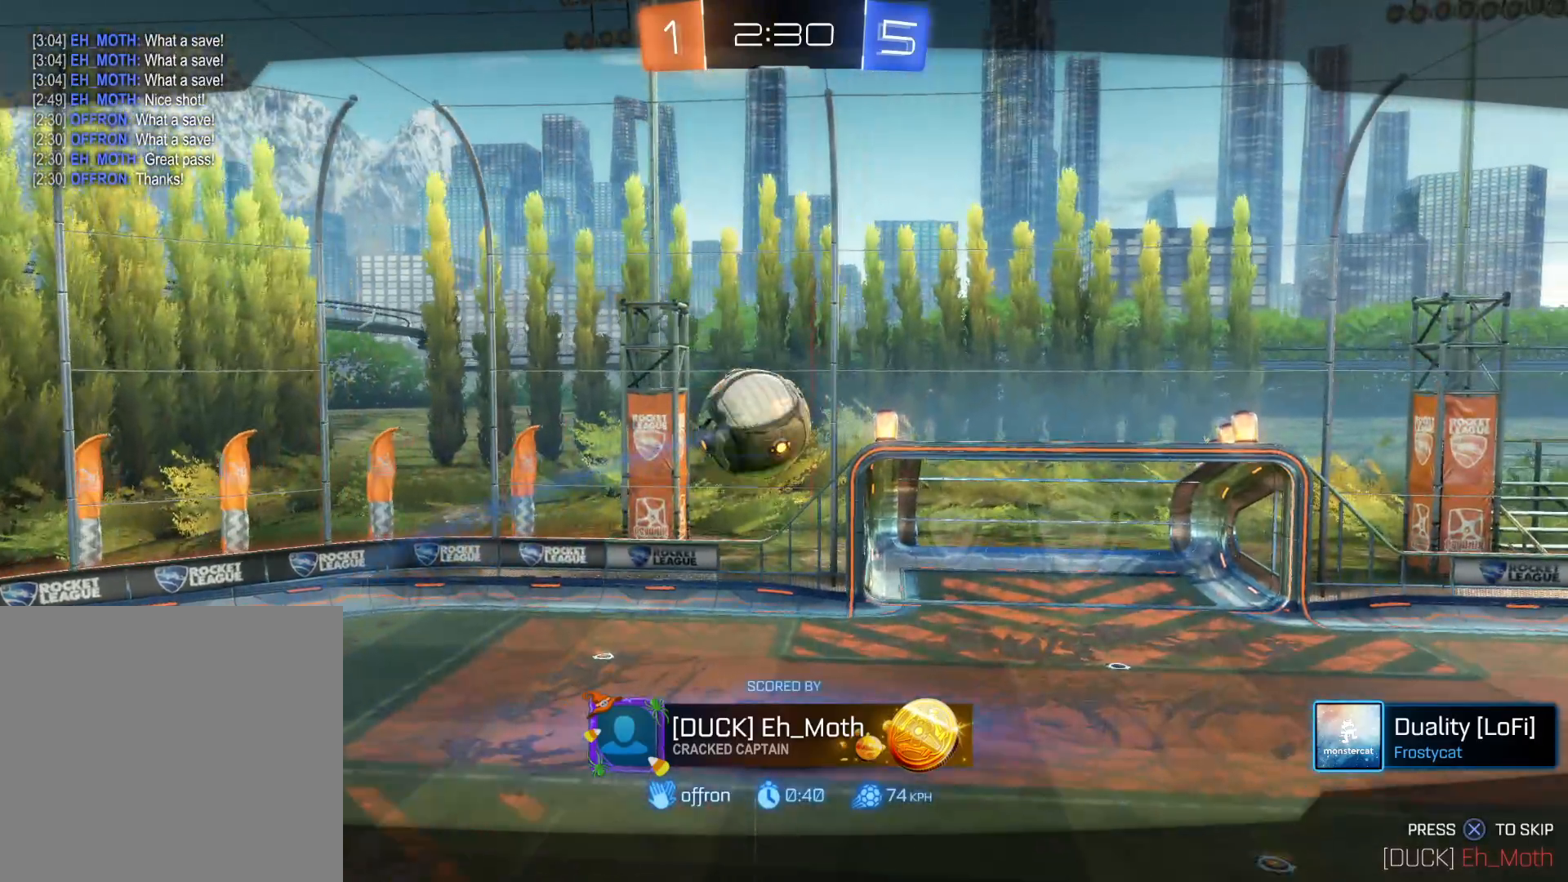
{"buttons": [], "left_stick": "center", "right_stick": "center", "events": []}
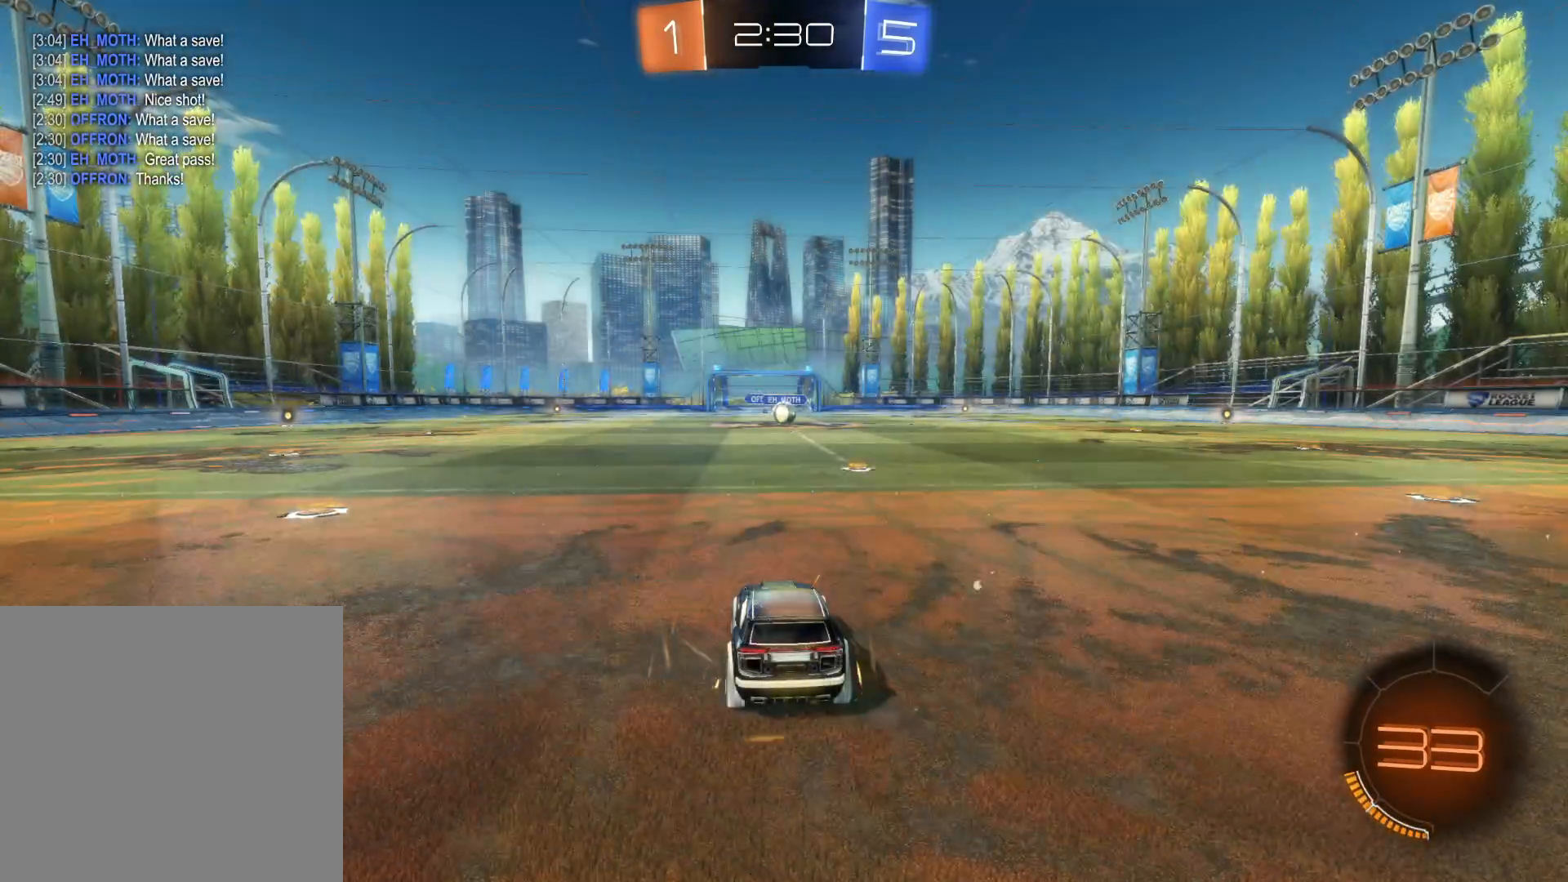
{"buttons": ["TRIANGLE", "R2"], "left_stick": "center", "right_stick": "center", "events": [[200, "R2", "down"], [366, "TRIANGLE", "down"]]}
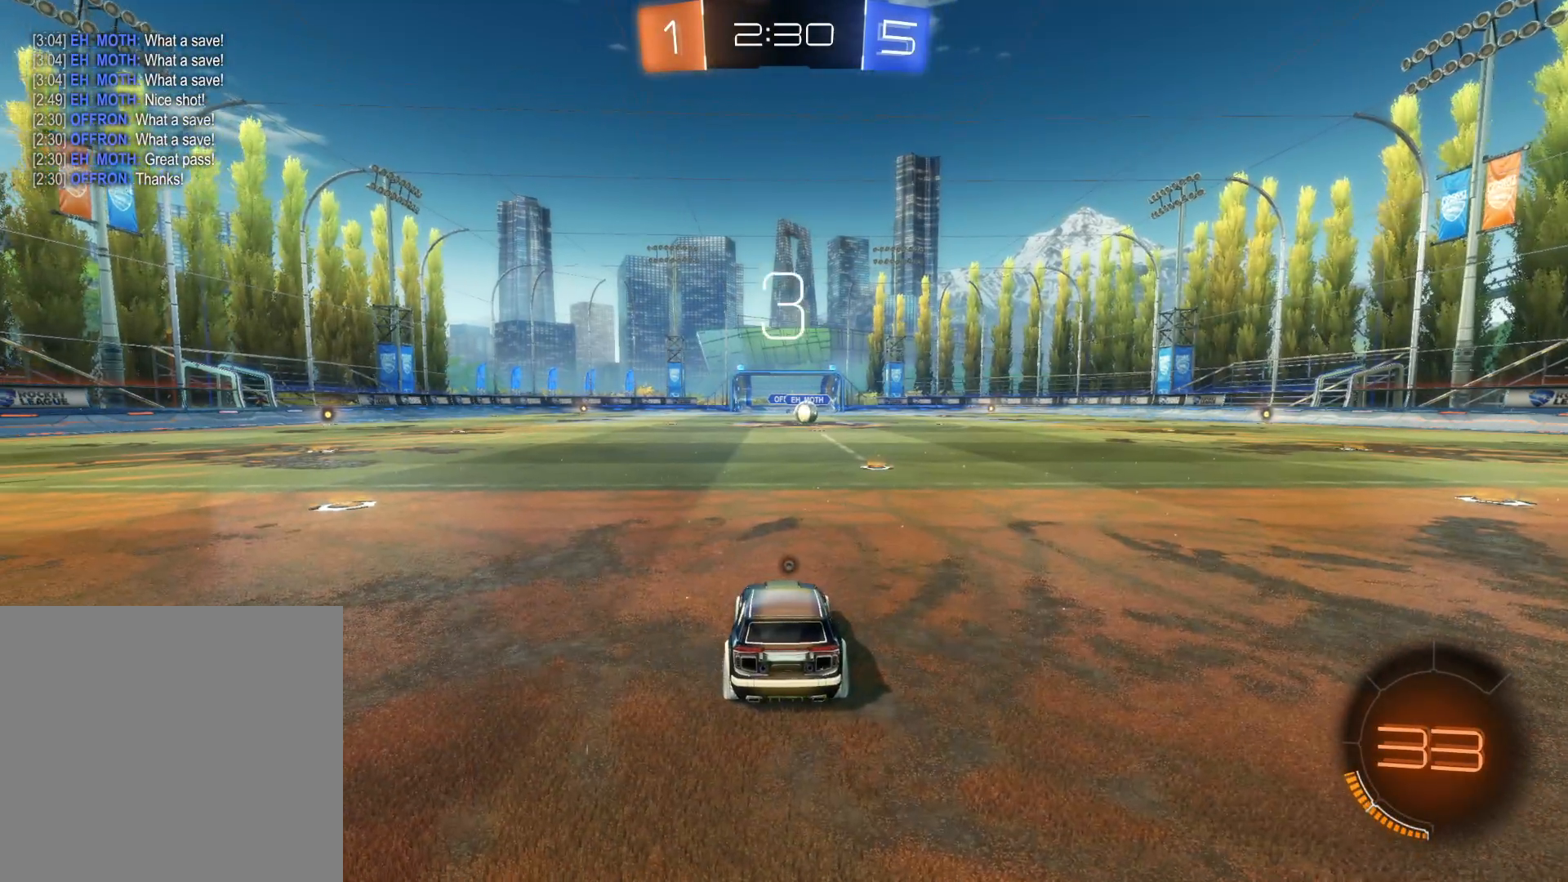
{"buttons": ["SQUARE", "R2"], "left_stick": "center", "right_stick": "center", "events": [[50, "TRIANGLE", "up"], [250, "SQUARE", "down"]]}
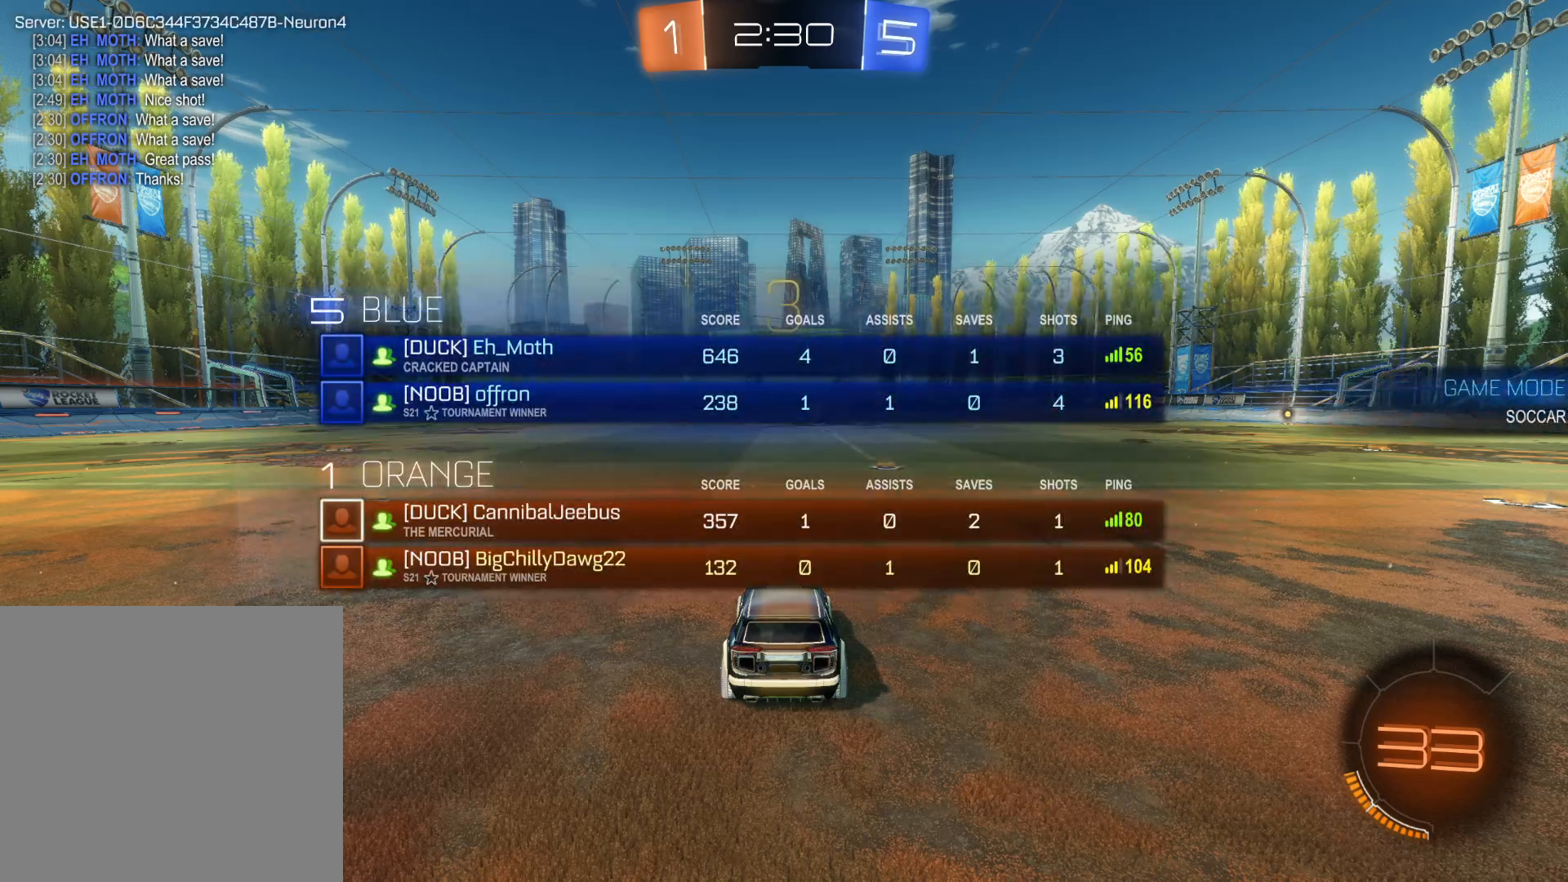
{"buttons": ["R2"], "left_stick": "center", "right_stick": "center", "events": [[200, "SQUARE", "up"], [266, "TRIANGLE", "down"], [366, "TRIANGLE", "up"]]}
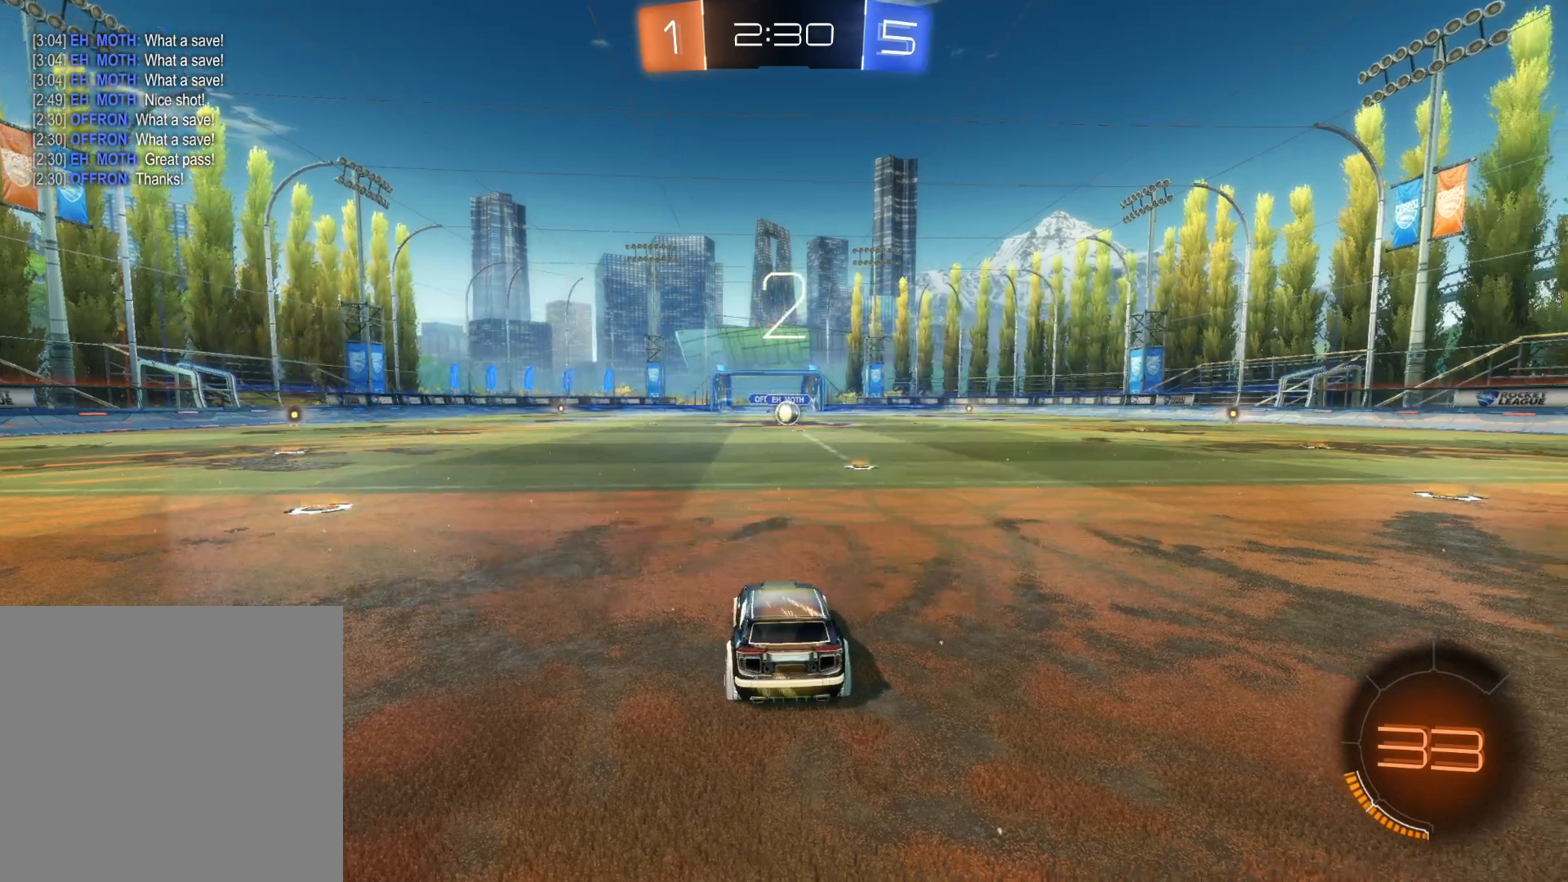
{"buttons": ["TRIANGLE", "R2"], "left_stick": "center", "right_stick": "center", "events": [[283, "TRIANGLE", "down"], [366, "TRIANGLE", "up"], [433, "TRIANGLE", "down"]]}
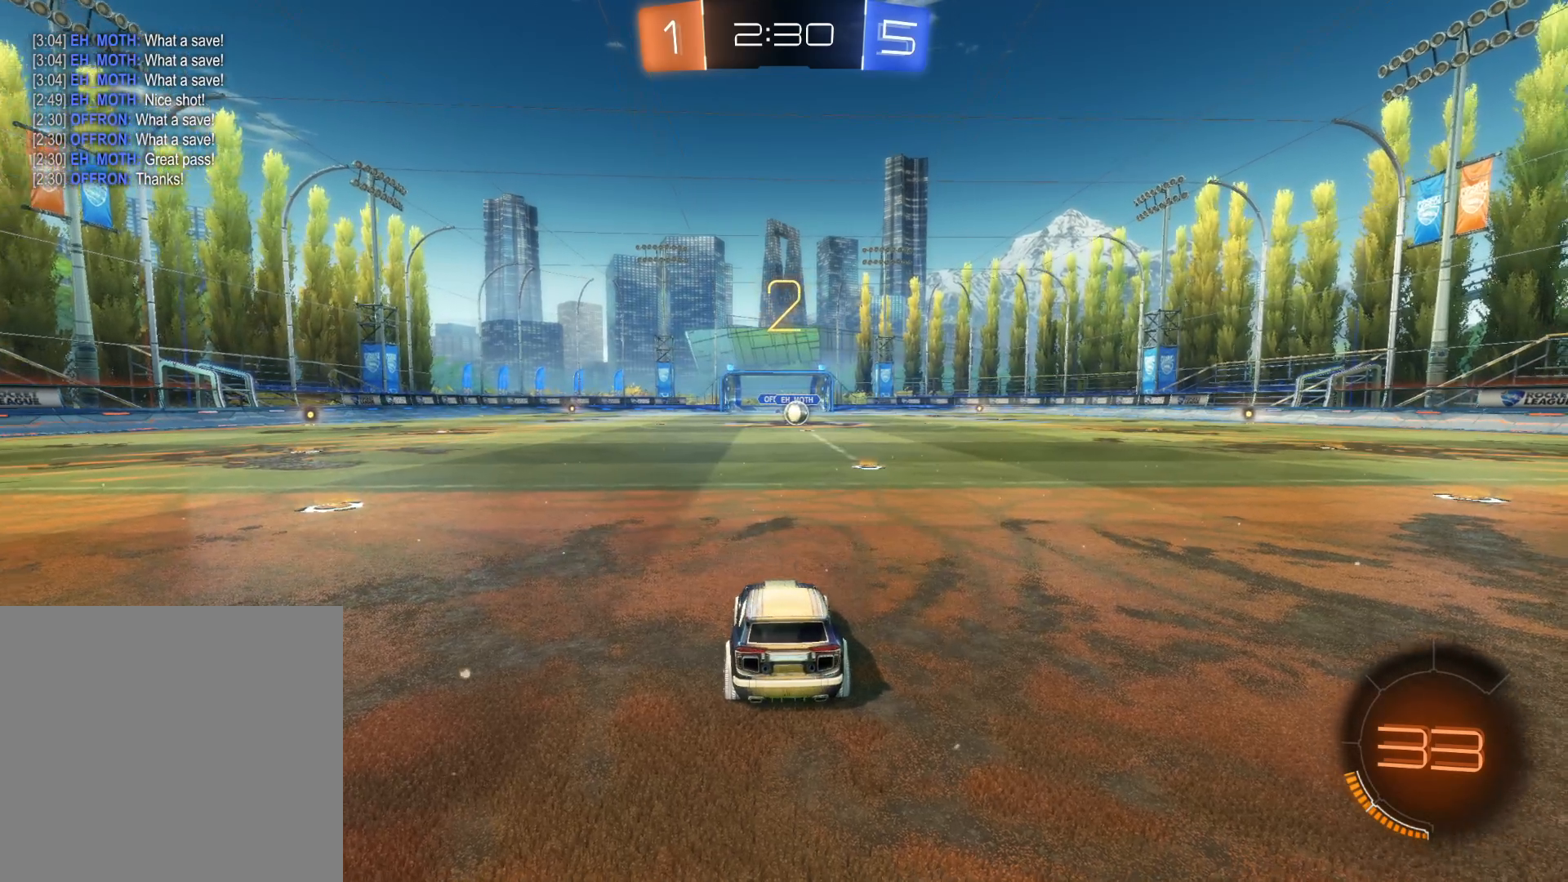
{"buttons": ["CIRCLE", "R2"], "left_stick": "center", "right_stick": "center", "events": [[50, "TRIANGLE", "up"], [233, "CIRCLE", "down"]]}
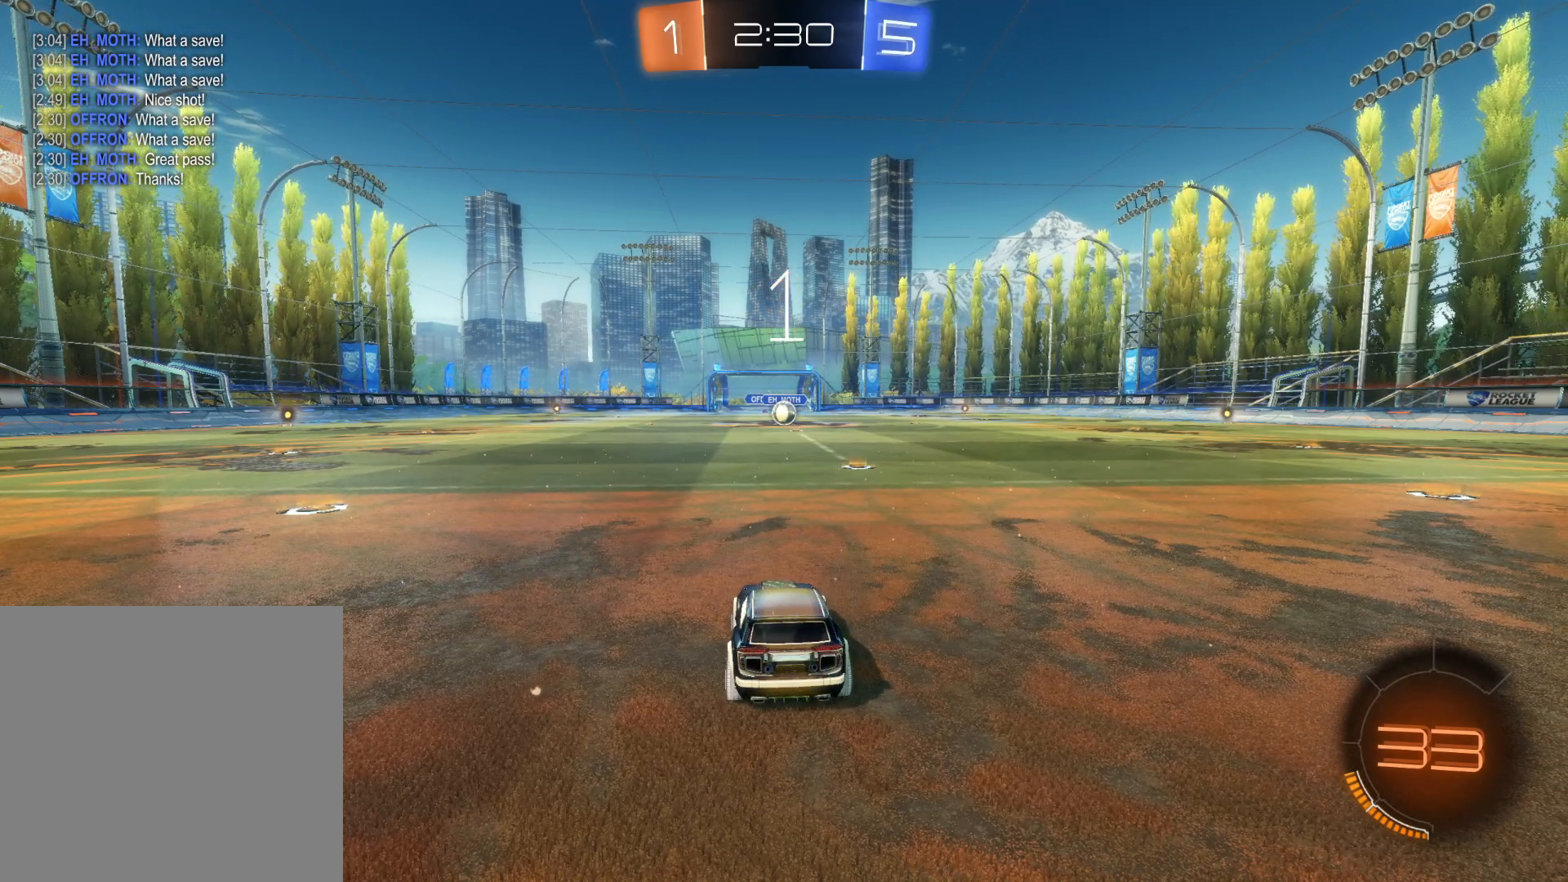
{"buttons": ["CIRCLE", "R2"], "left_stick": "center", "right_stick": "center", "events": []}
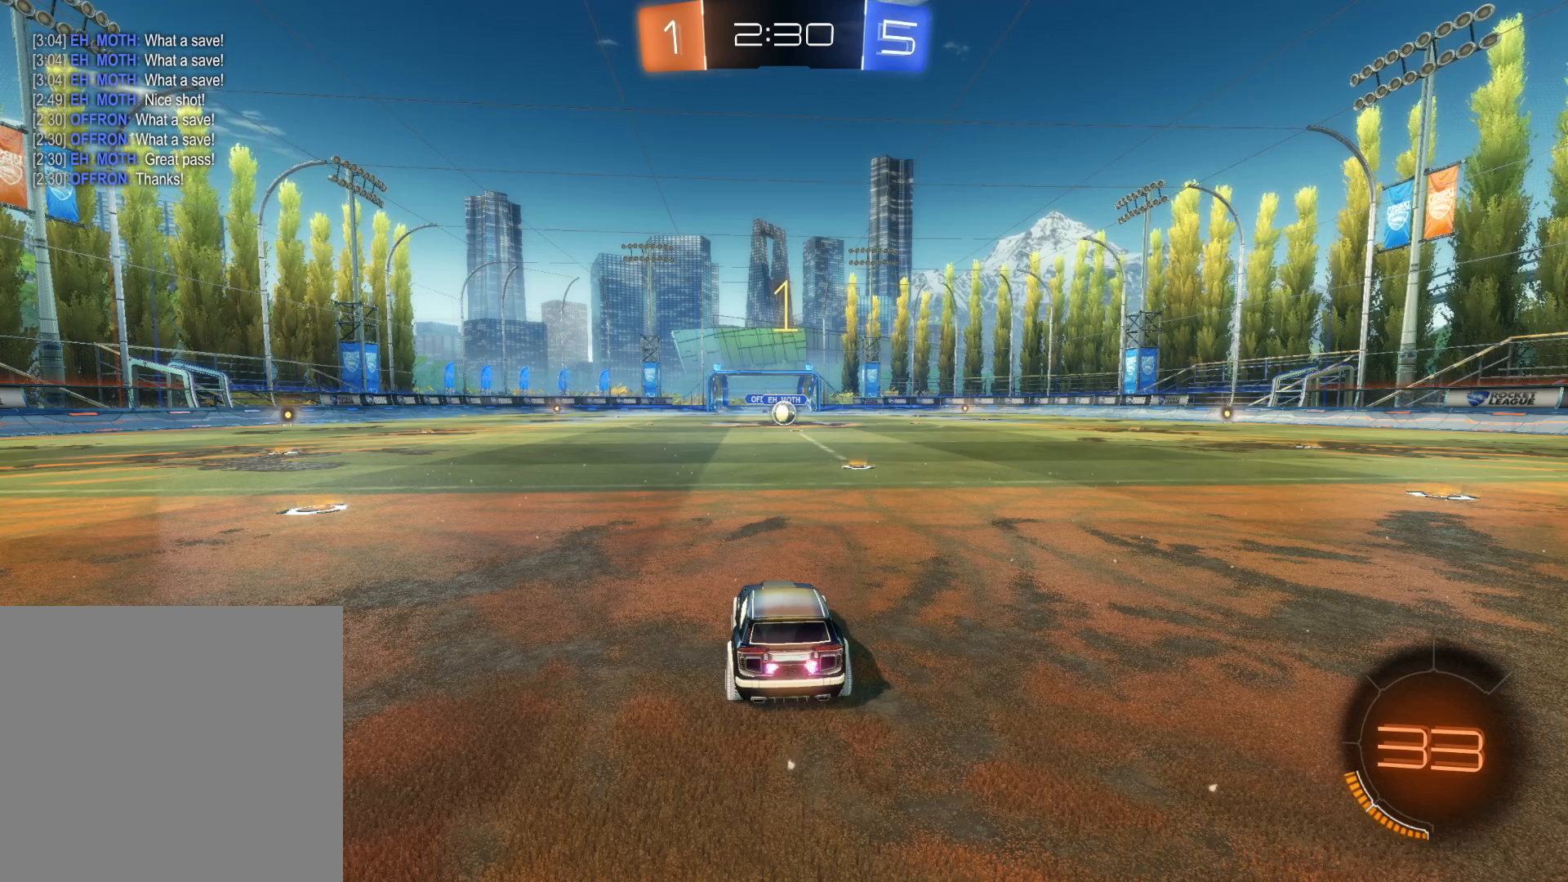
{"buttons": ["CIRCLE", "R2"], "left_stick": "center", "right_stick": "center", "events": []}
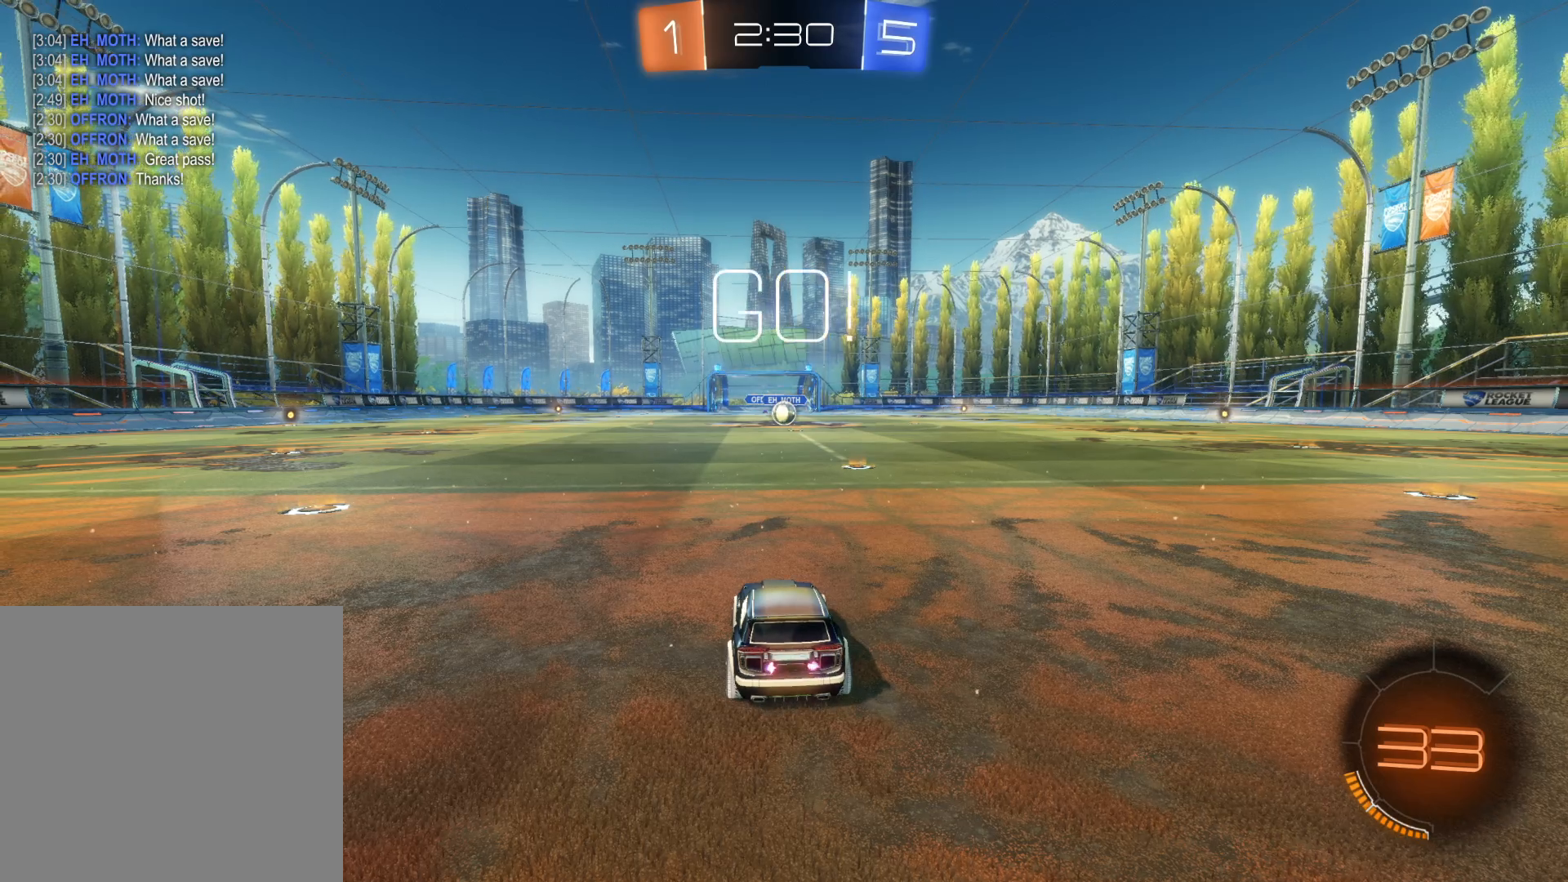
{"buttons": ["CIRCLE", "R2"], "left_stick": "center", "right_stick": "center", "events": [[50, "left_stick", "right"], [200, "left_stick", "center"]]}
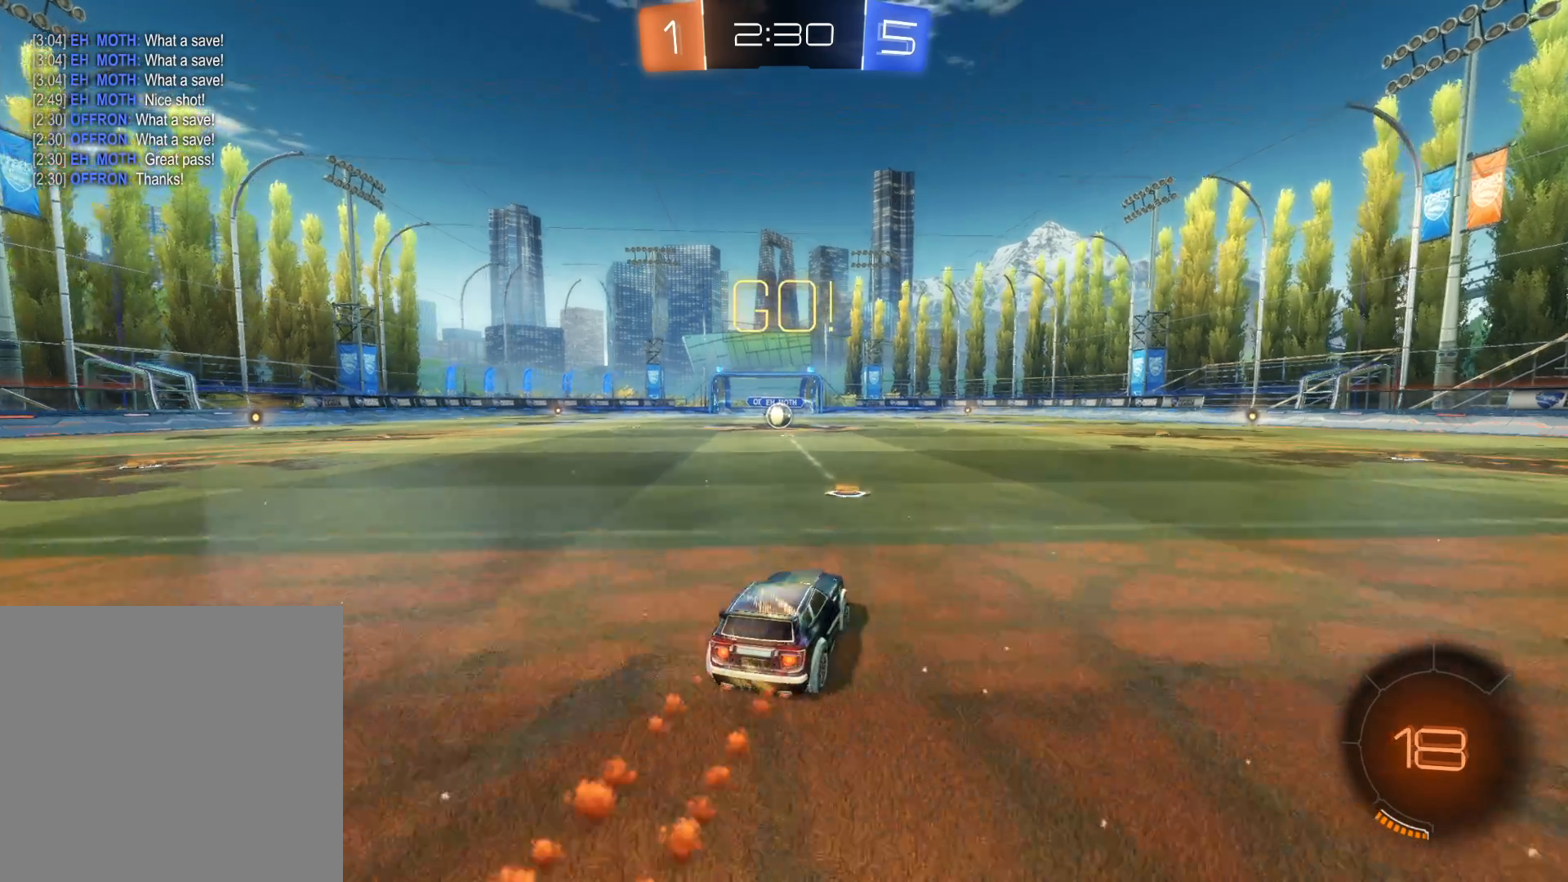
{"buttons": ["CIRCLE", "R2"], "left_stick": "center", "right_stick": "center", "events": [[16, "left_stick", "left"], [166, "left_stick", "center"]]}
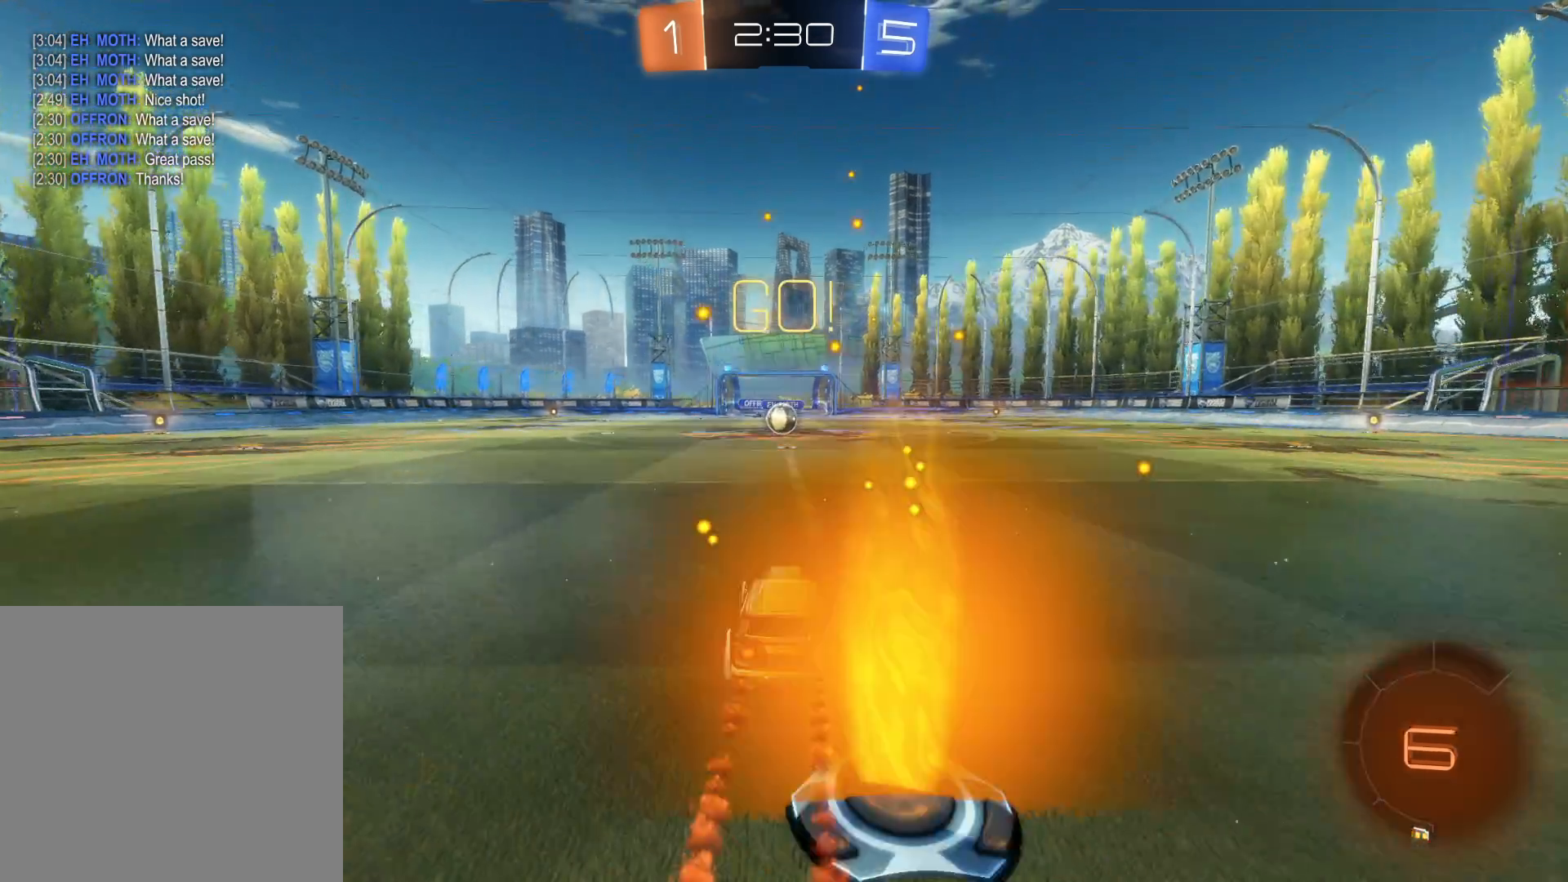
{"buttons": ["CIRCLE", "R2"], "left_stick": "center", "right_stick": "center", "events": []}
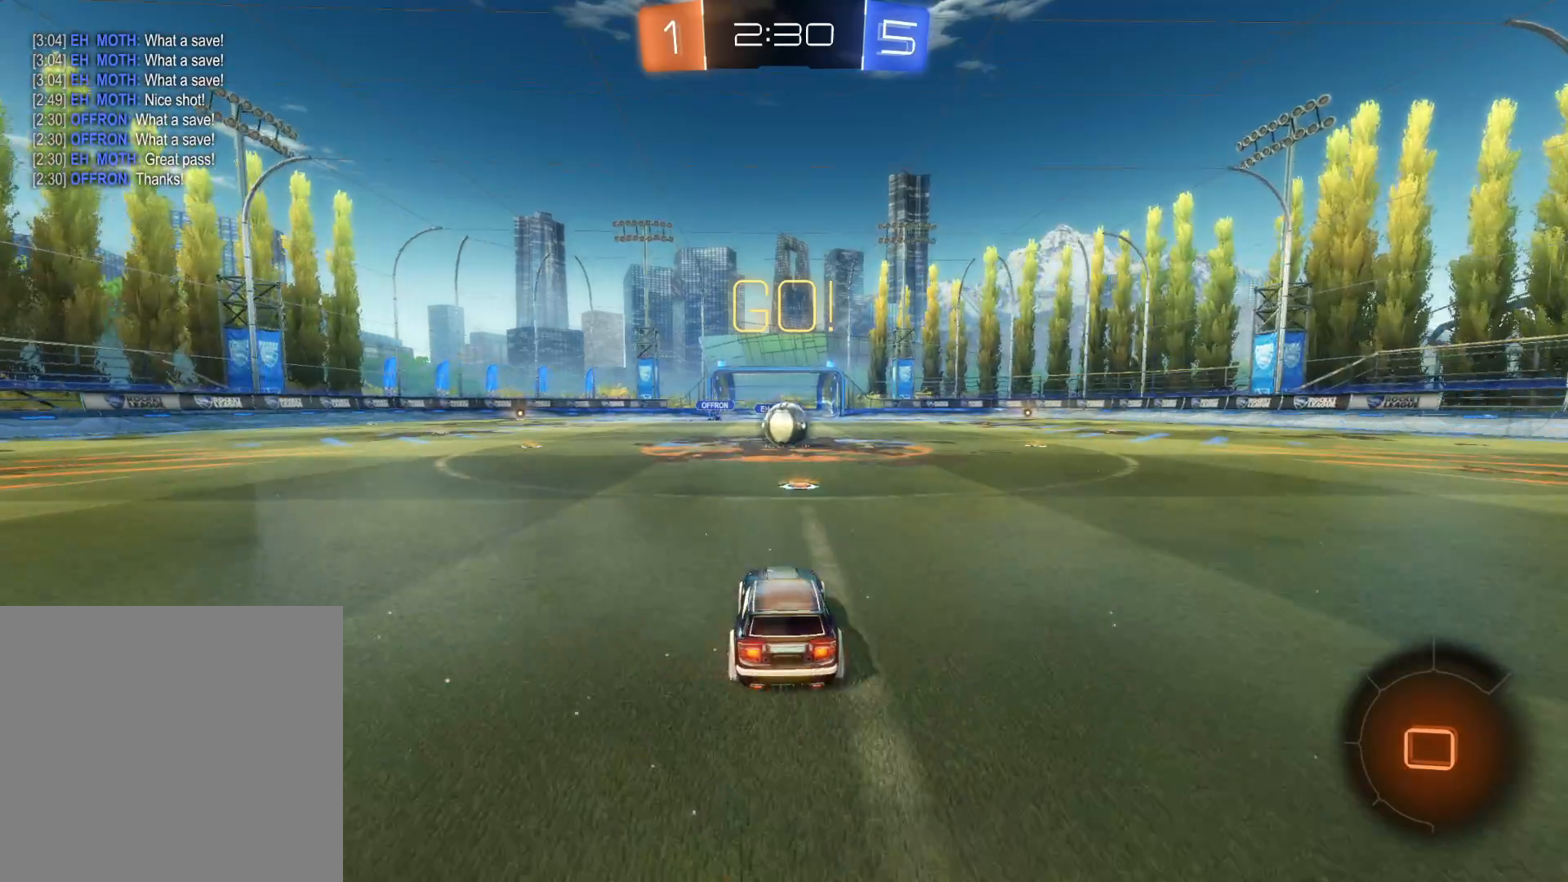
{"buttons": ["CIRCLE", "R2"], "left_stick": "center", "right_stick": "center", "events": []}
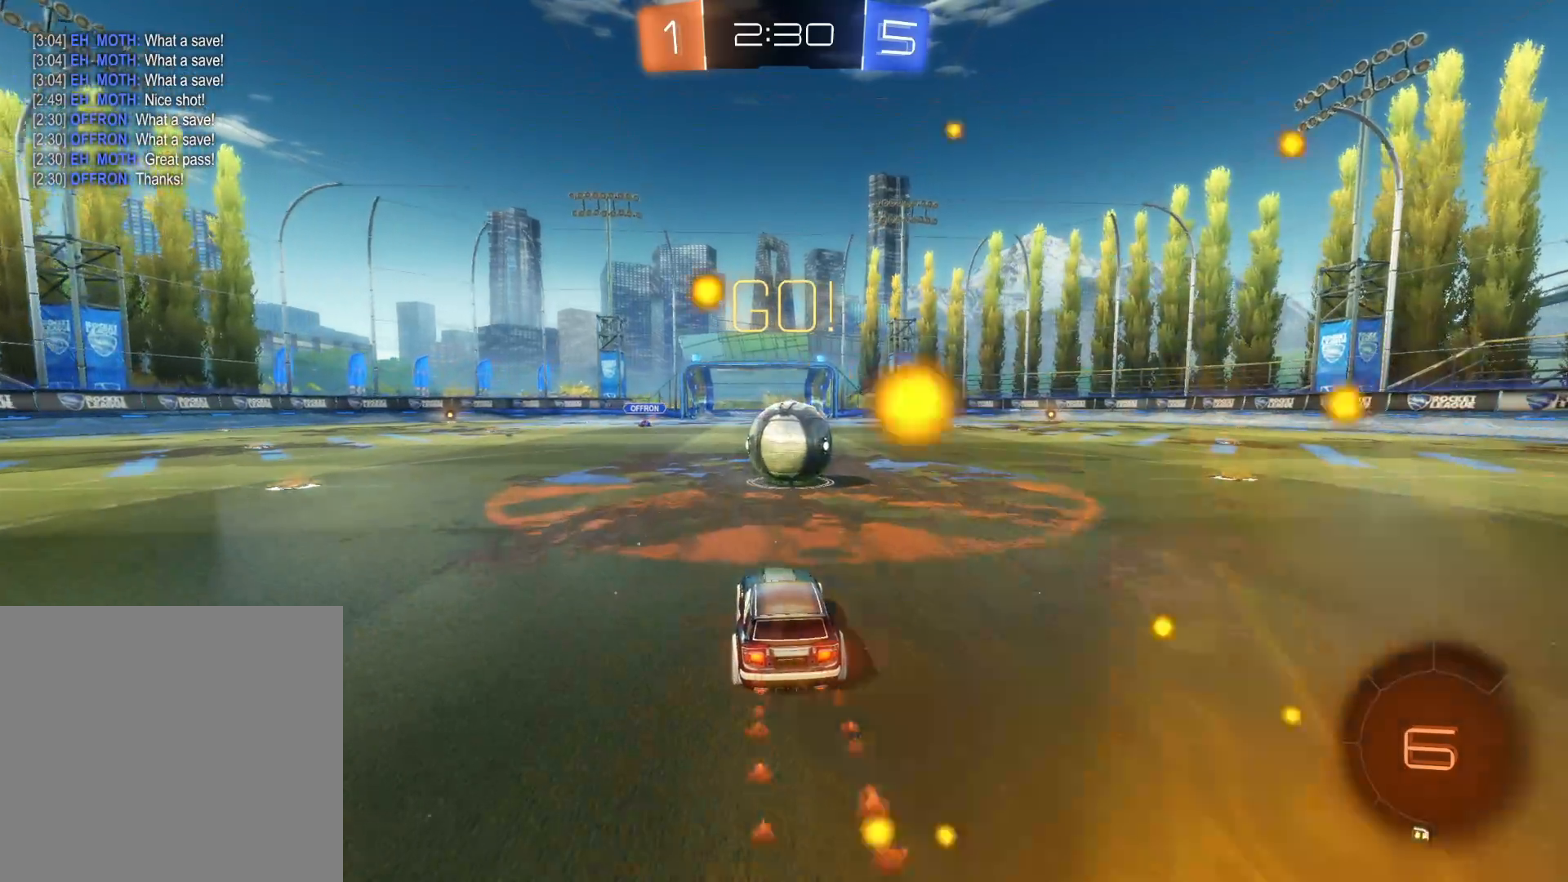
{"buttons": ["CROSS", "R2"], "left_stick": "right", "right_stick": "center", "events": [[16, "left_stick", "up"], [33, "CIRCLE", "up"], [100, "left_stick", "up-right"], [116, "CROSS", "down"], [200, "CROSS", "up"], [250, "left_stick", "right"], [266, "CROSS", "down"], [366, "CROSS", "up"], [416, "CROSS", "down"]]}
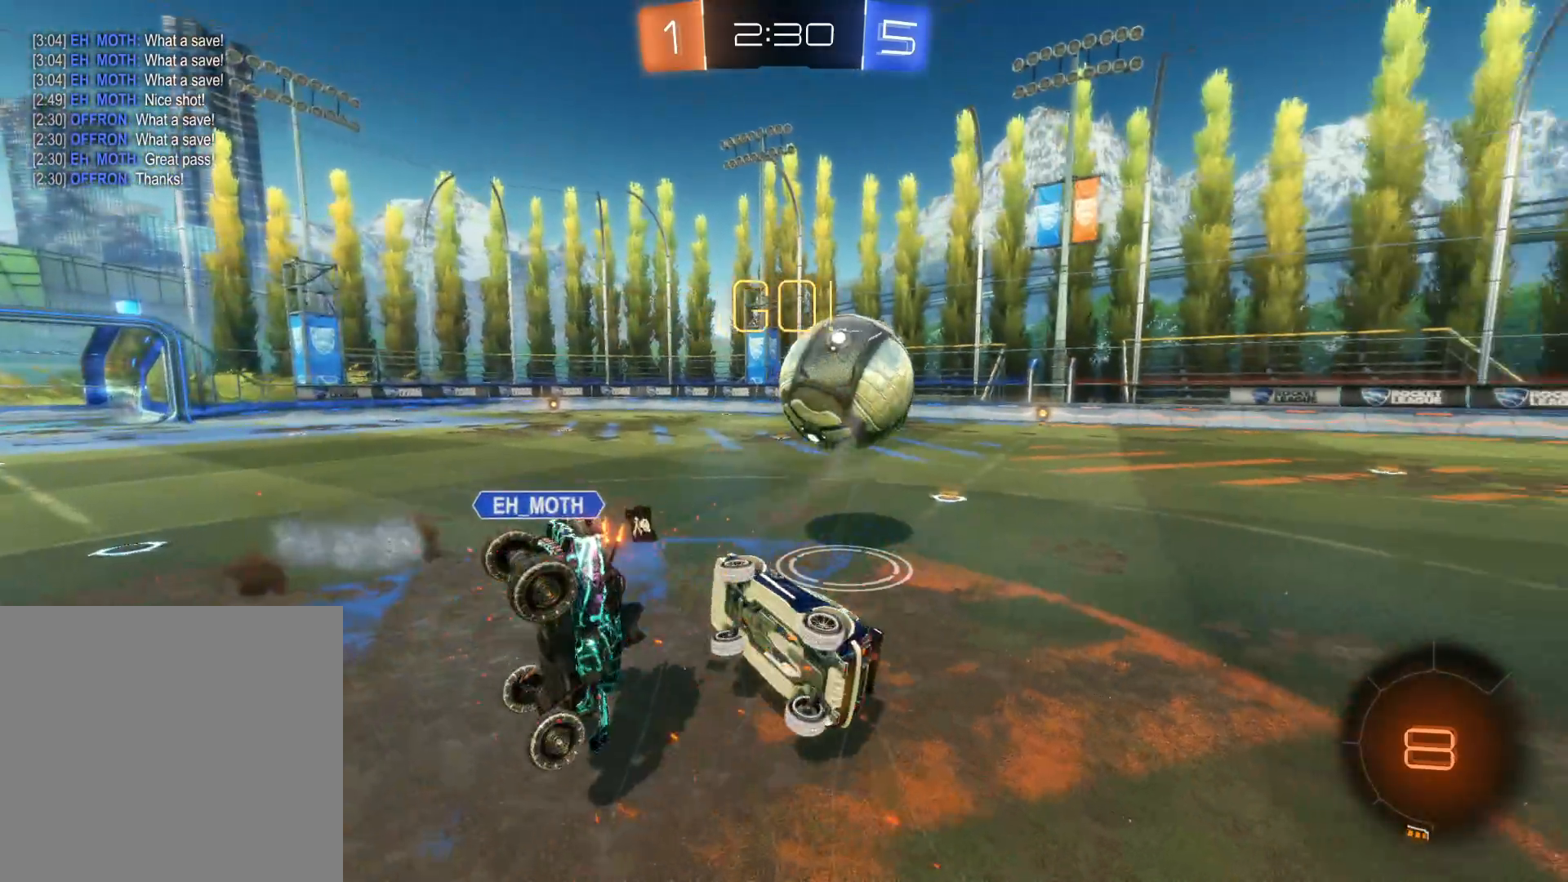
{"buttons": ["R2"], "left_stick": "right", "right_stick": "center", "events": [[66, "CROSS", "up"]]}